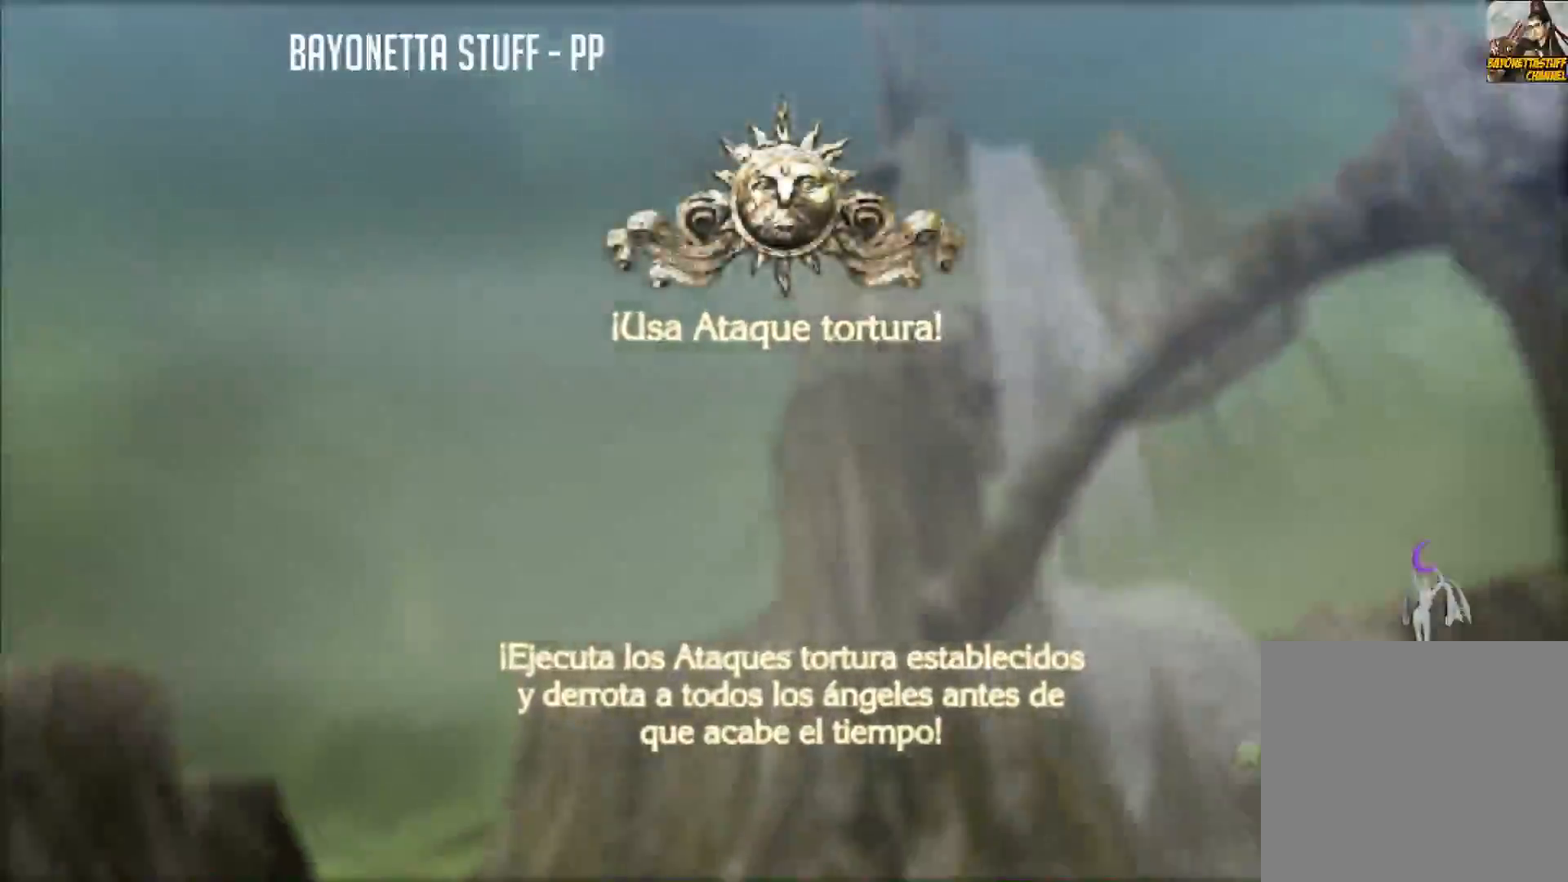
Gameplay with a controller (Xbox layout); each line is a JSON object with the inputs held at the frame after it. "events" lists button and stick changes between this image and that frame as [ms after this image, input, new state], when the widget could be followed in between.
{"buttons": [], "left_stick": "center", "right_stick": "center", "events": []}
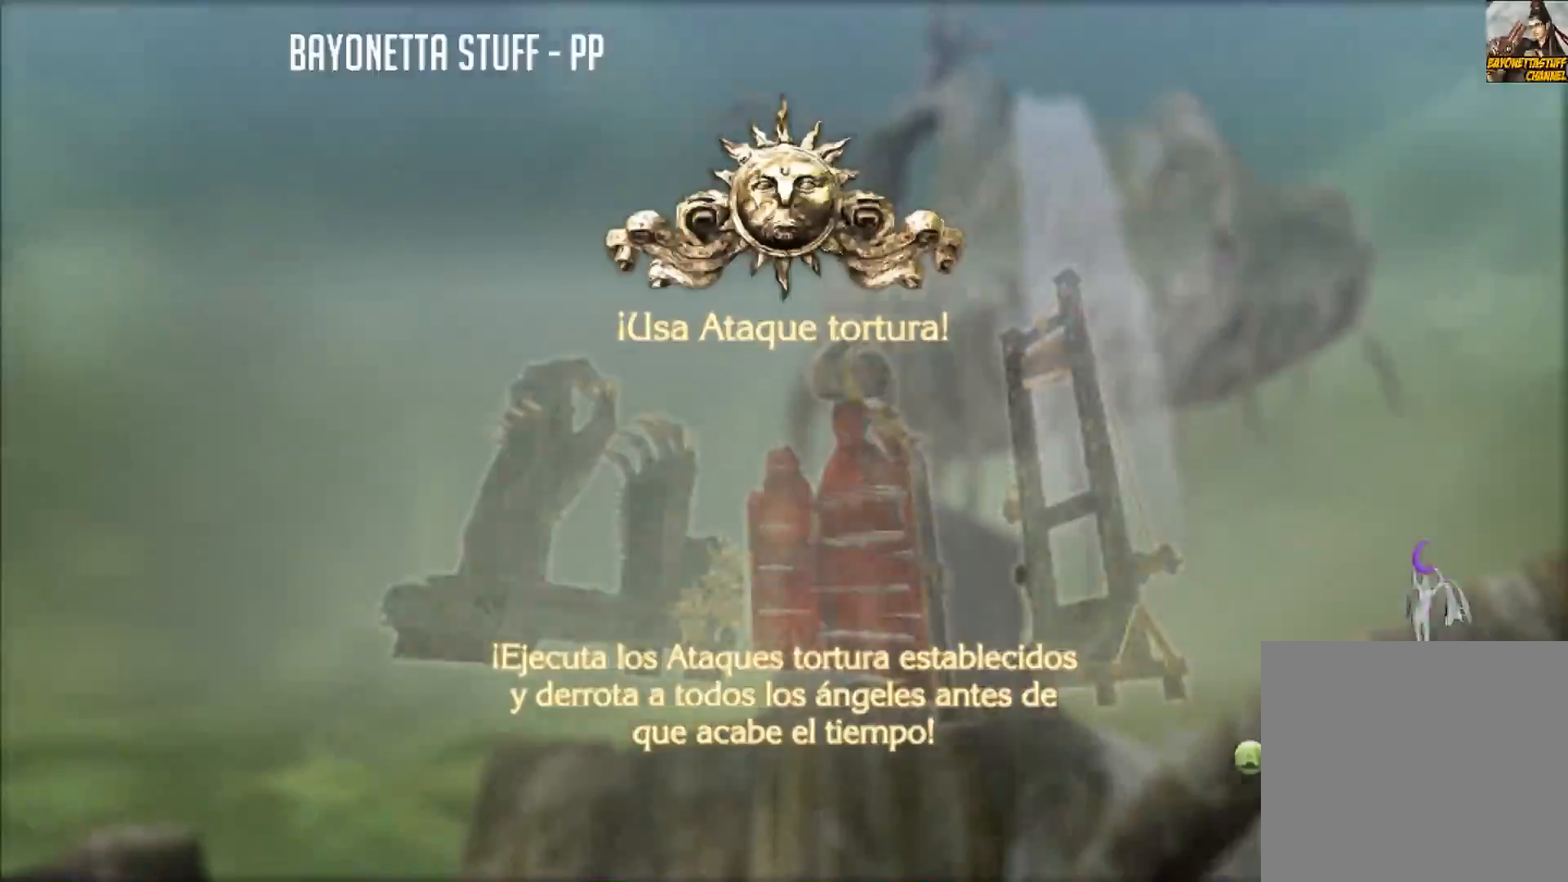
{"buttons": [], "left_stick": "center", "right_stick": "center", "events": [[384, "A", "down"], [450, "A", "up"]]}
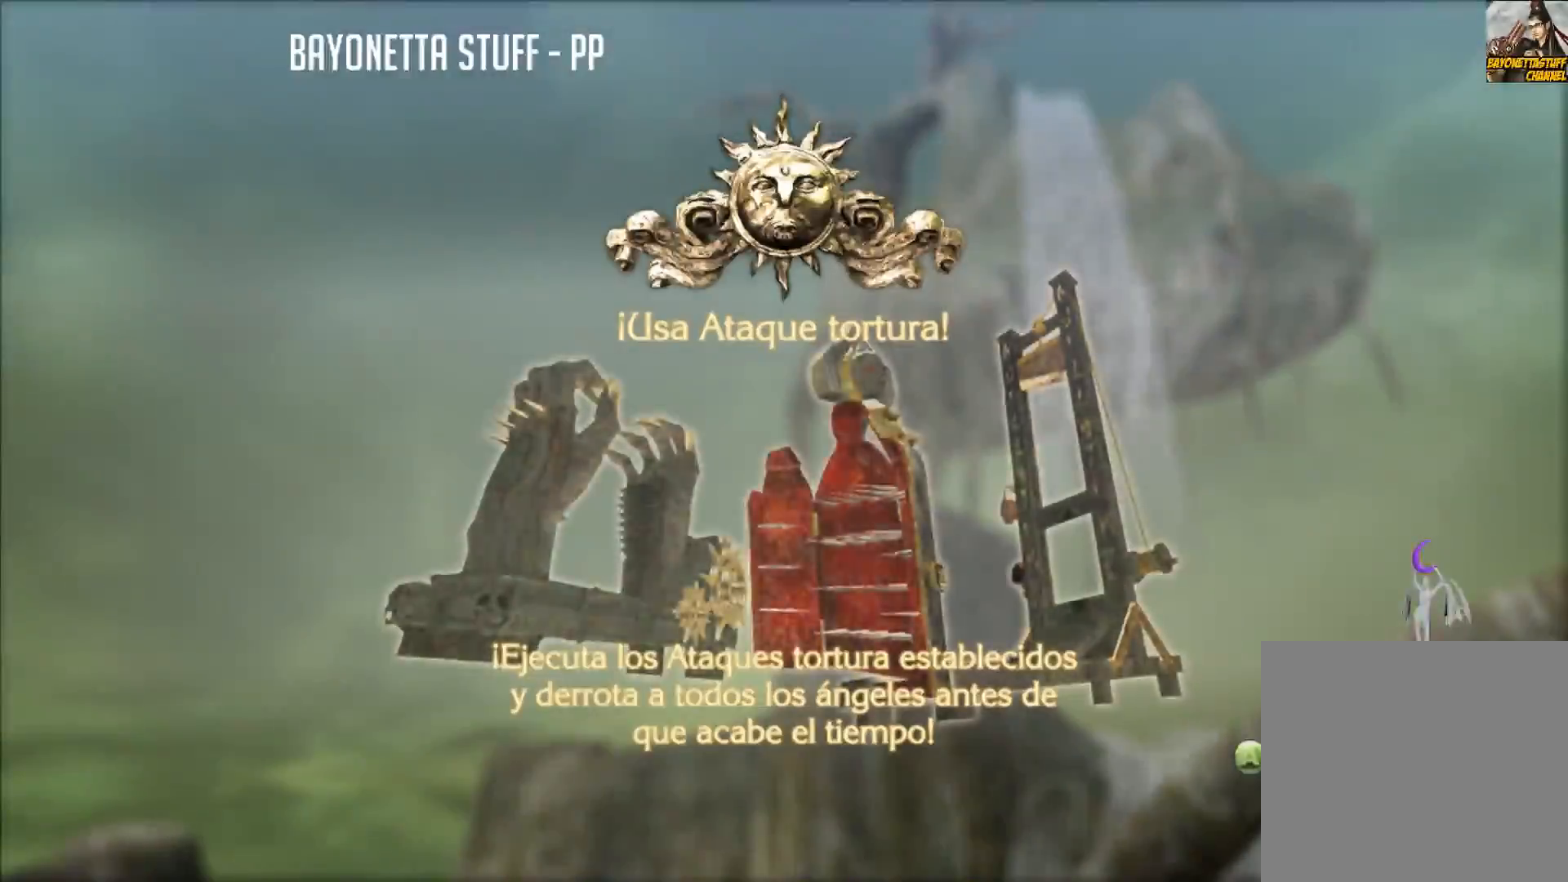
{"buttons": ["A"], "left_stick": "center", "right_stick": "center", "events": [[51, "A", "down"], [217, "A", "up"], [484, "A", "down"]]}
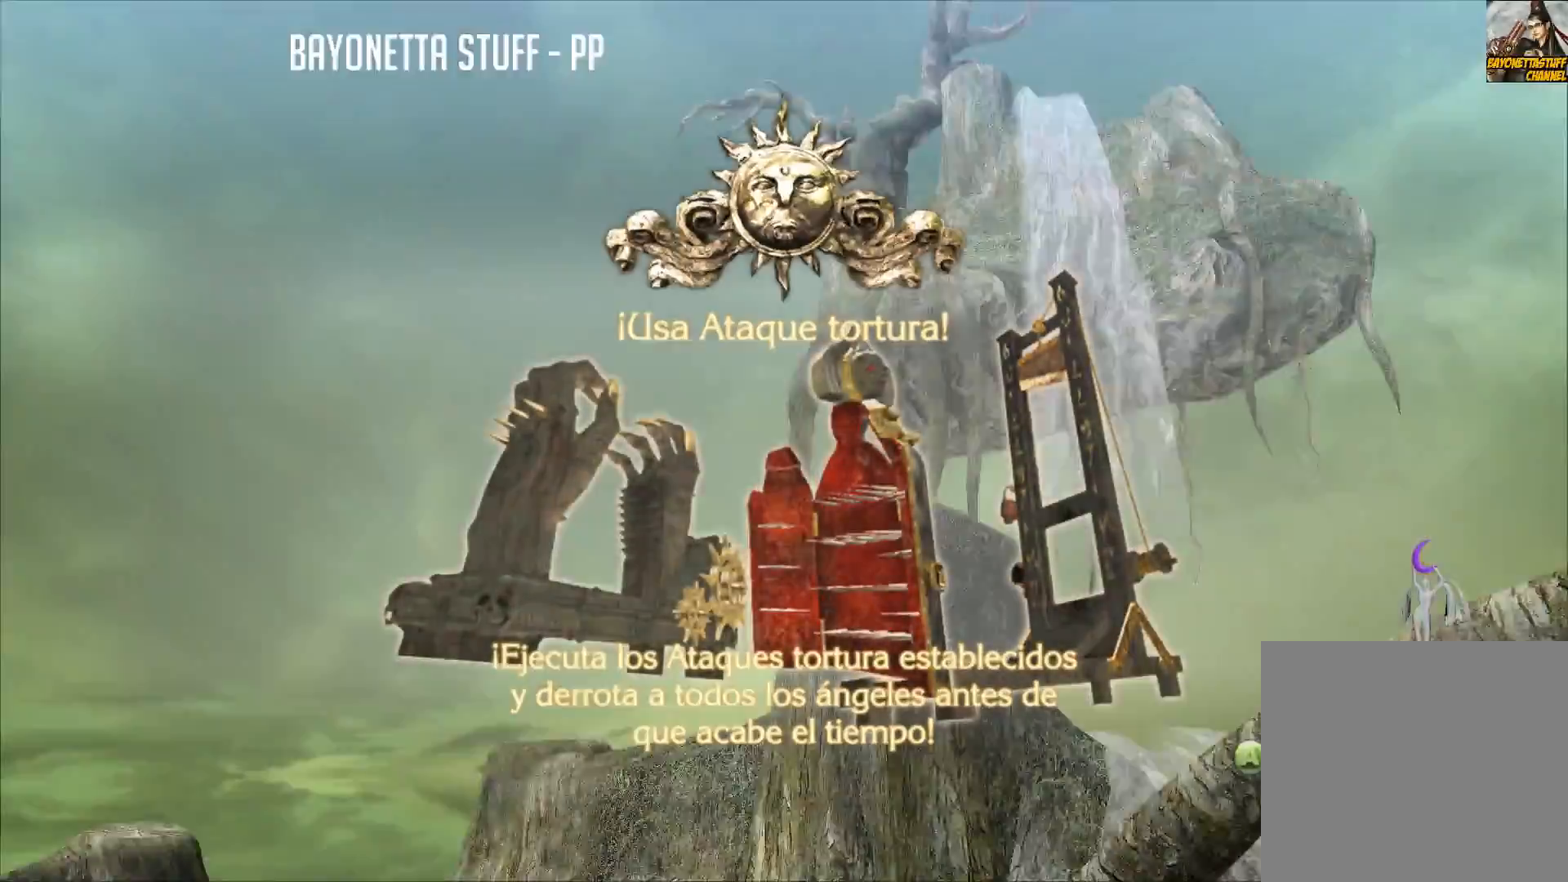
{"buttons": [], "left_stick": "center", "right_stick": "center", "events": [[100, "A", "up"]]}
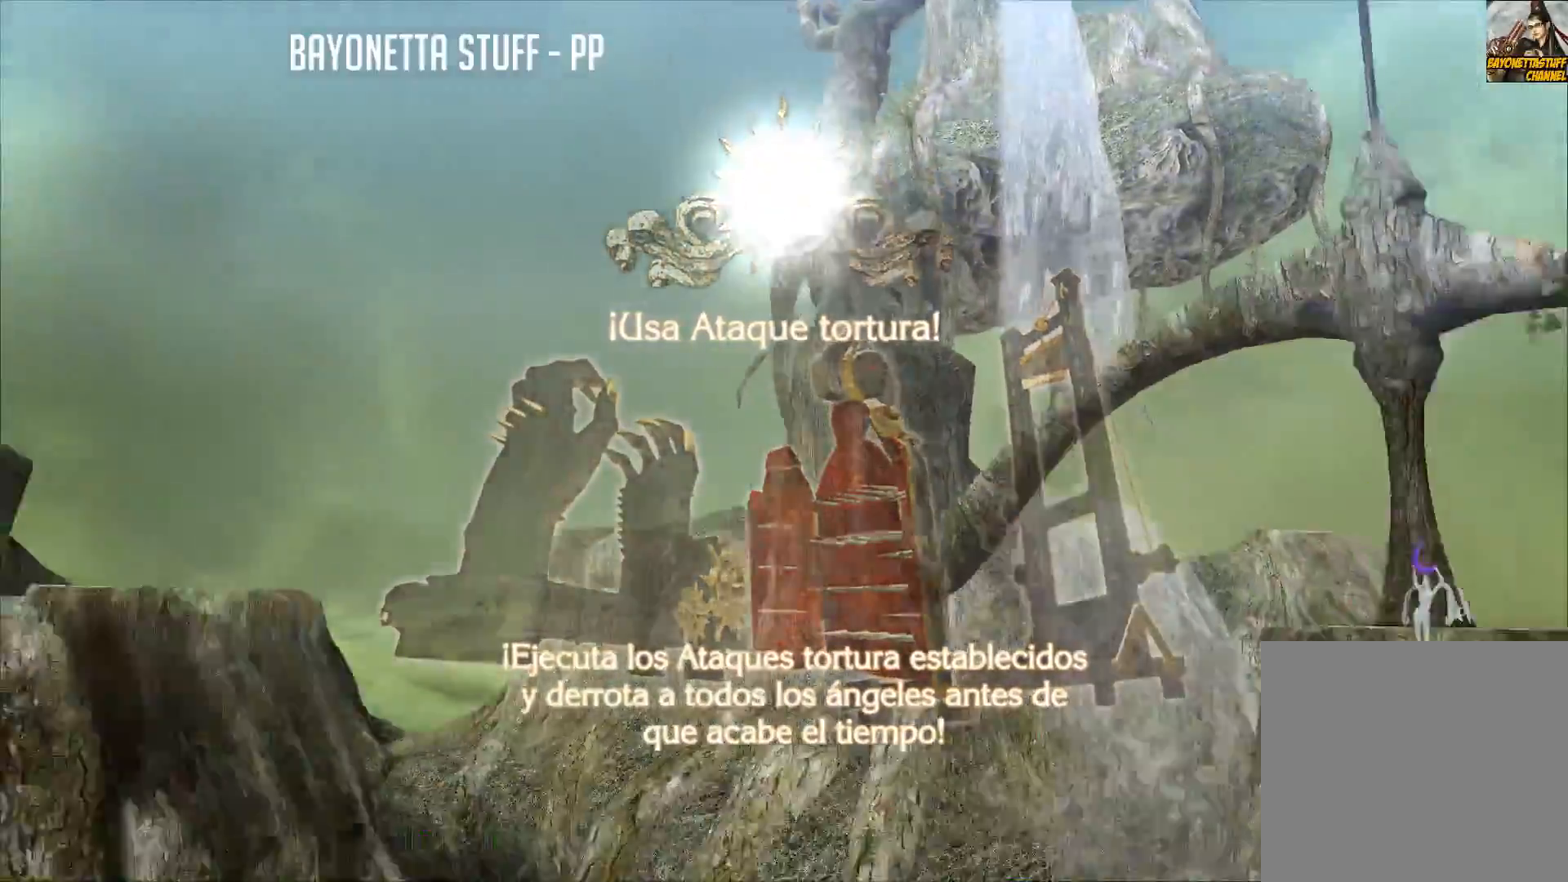
{"buttons": ["L1"], "left_stick": "center", "right_stick": "center", "events": [[334, "L1", "down"]]}
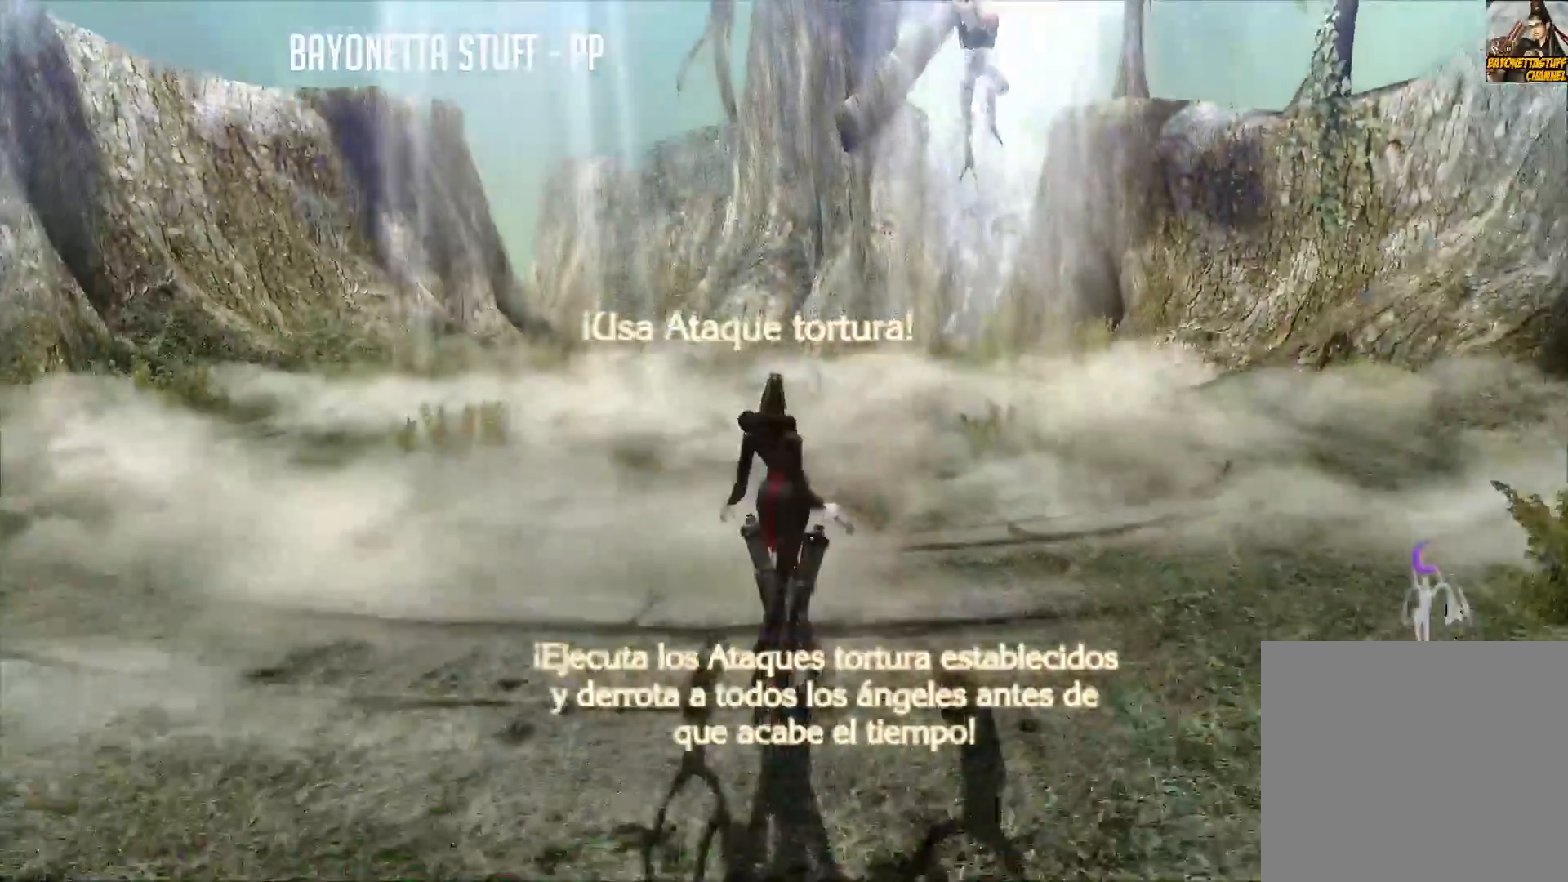
{"buttons": ["L1"], "left_stick": "center", "right_stick": "center", "events": []}
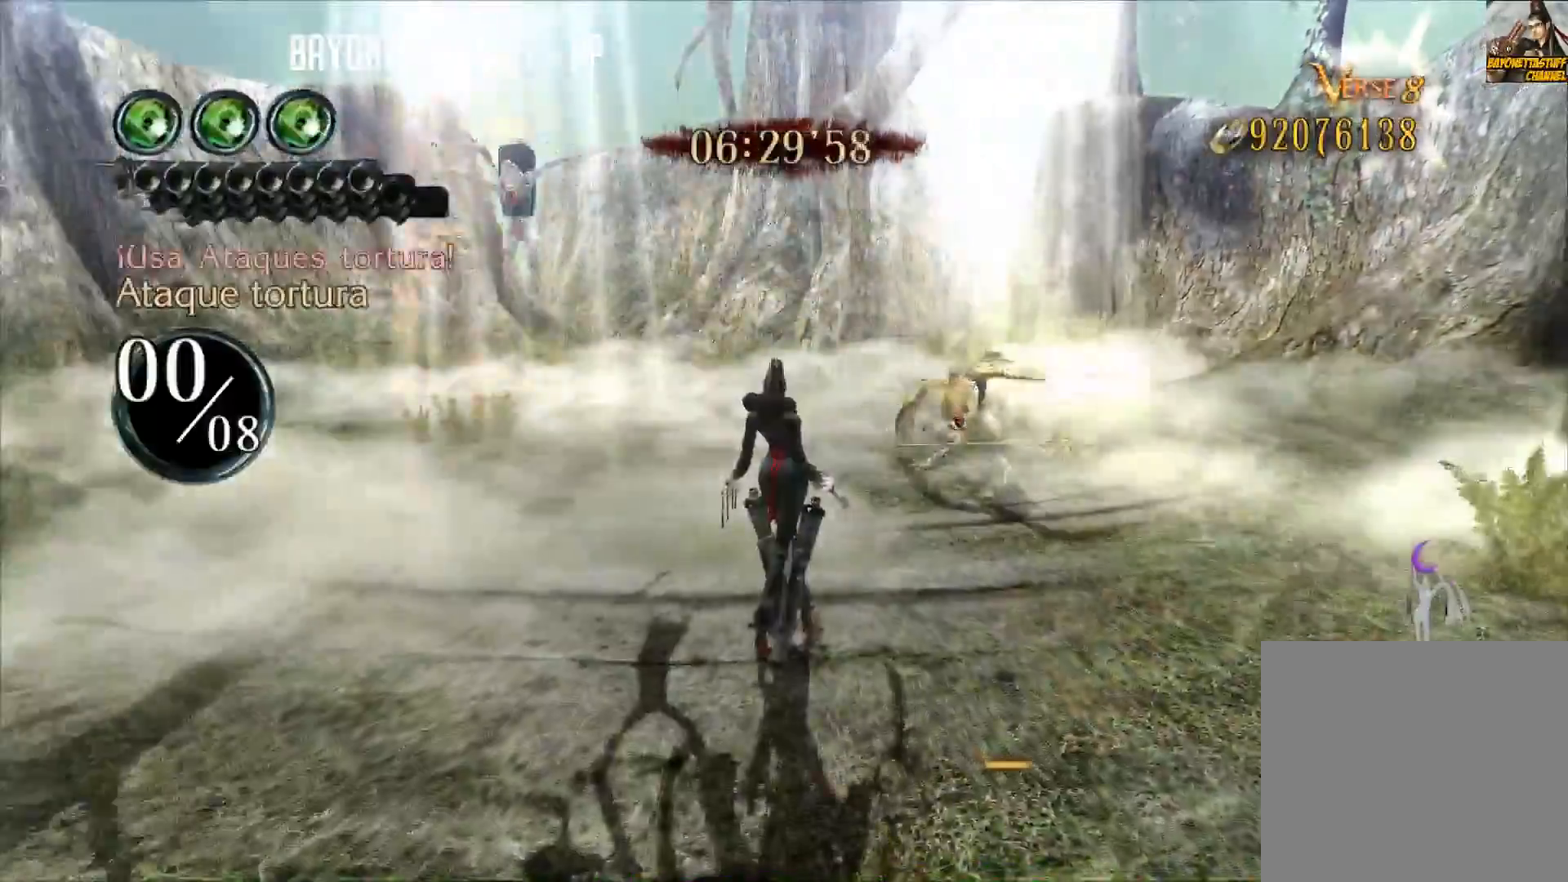
{"buttons": ["L1"], "left_stick": "center", "right_stick": "center", "events": []}
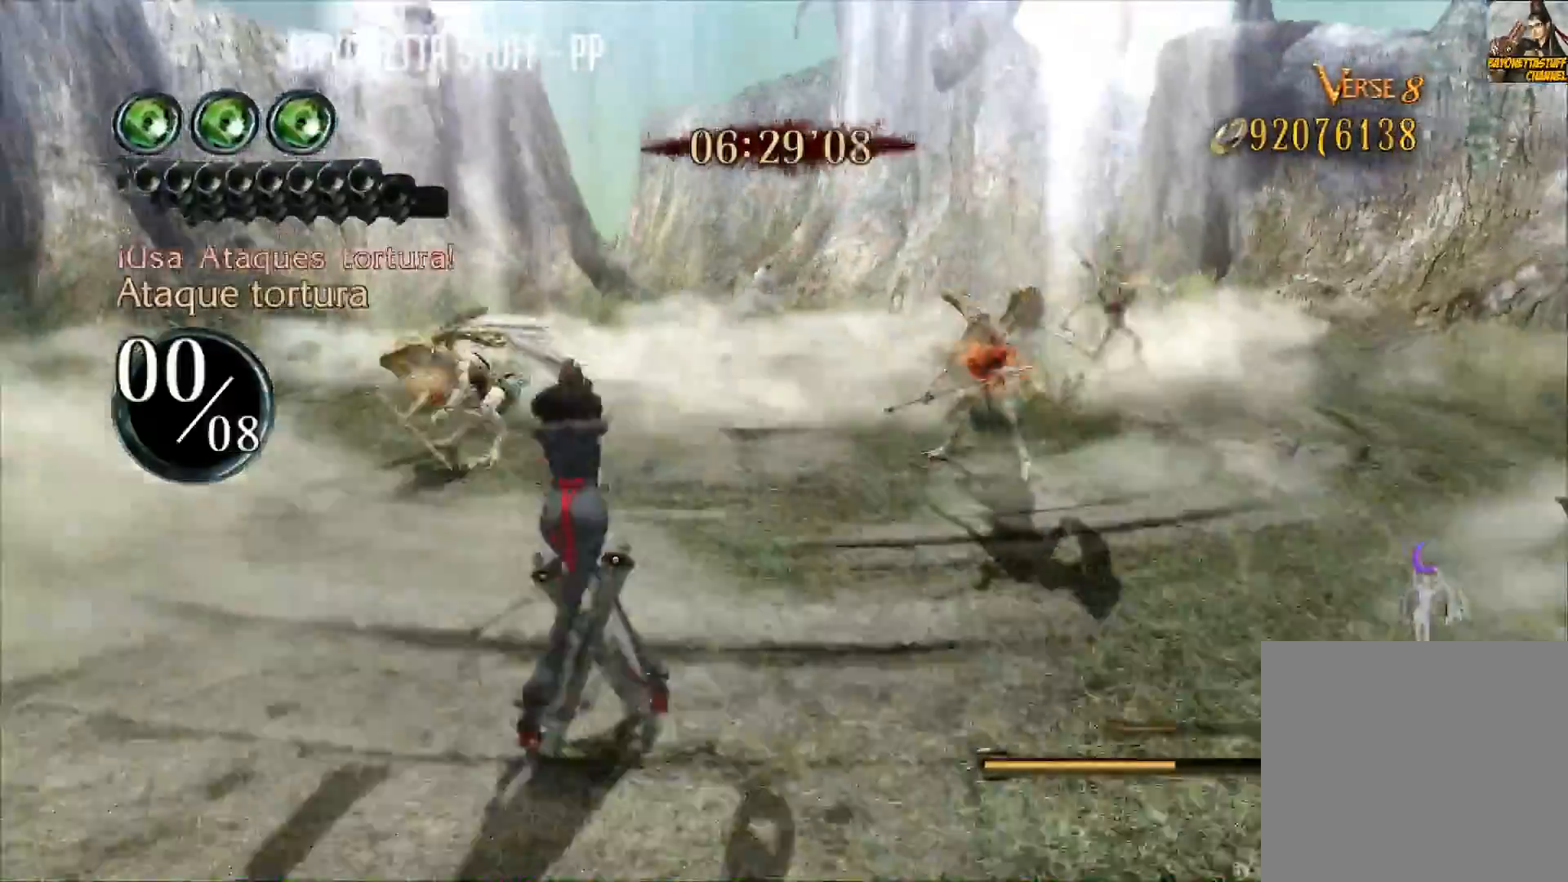
{"buttons": ["L1"], "left_stick": "center", "right_stick": "center", "events": []}
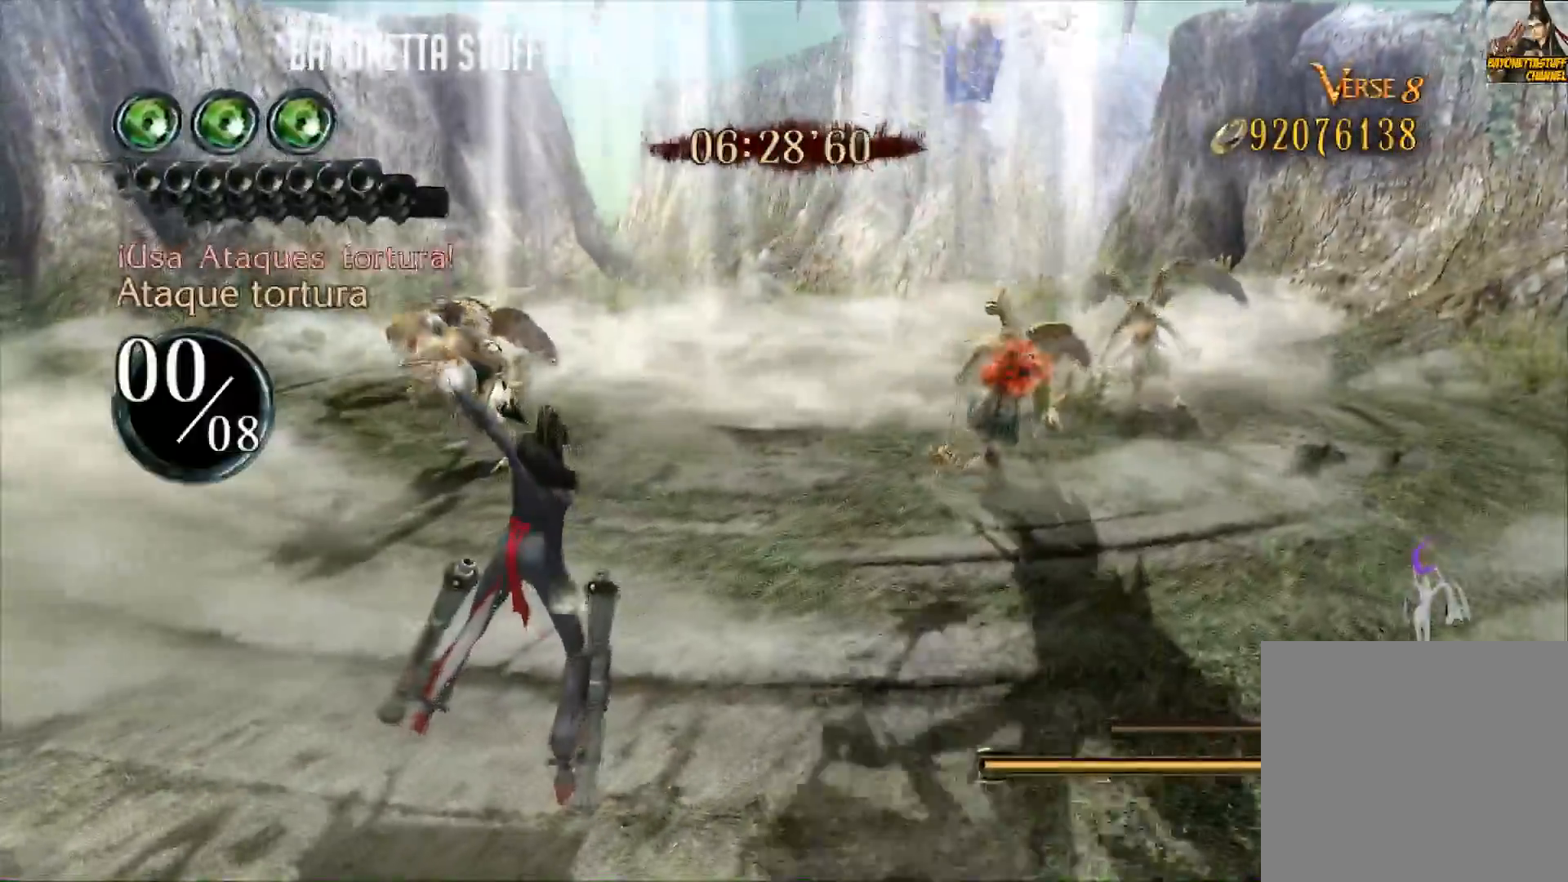
{"buttons": ["L1"], "left_stick": "center", "right_stick": "center", "events": []}
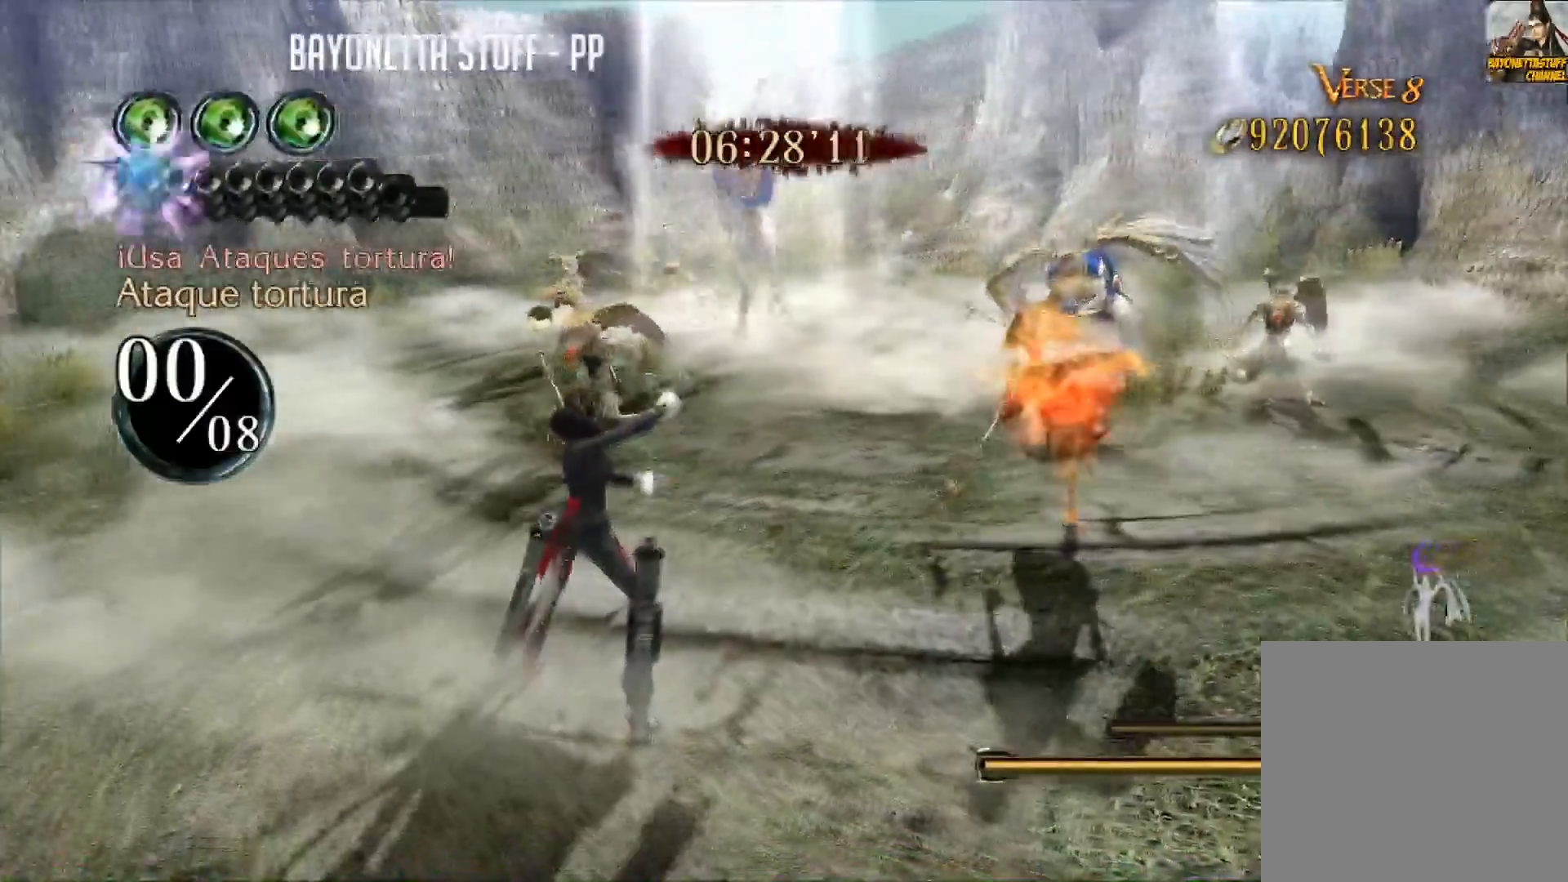
{"buttons": ["L1"], "left_stick": "center", "right_stick": "center", "events": []}
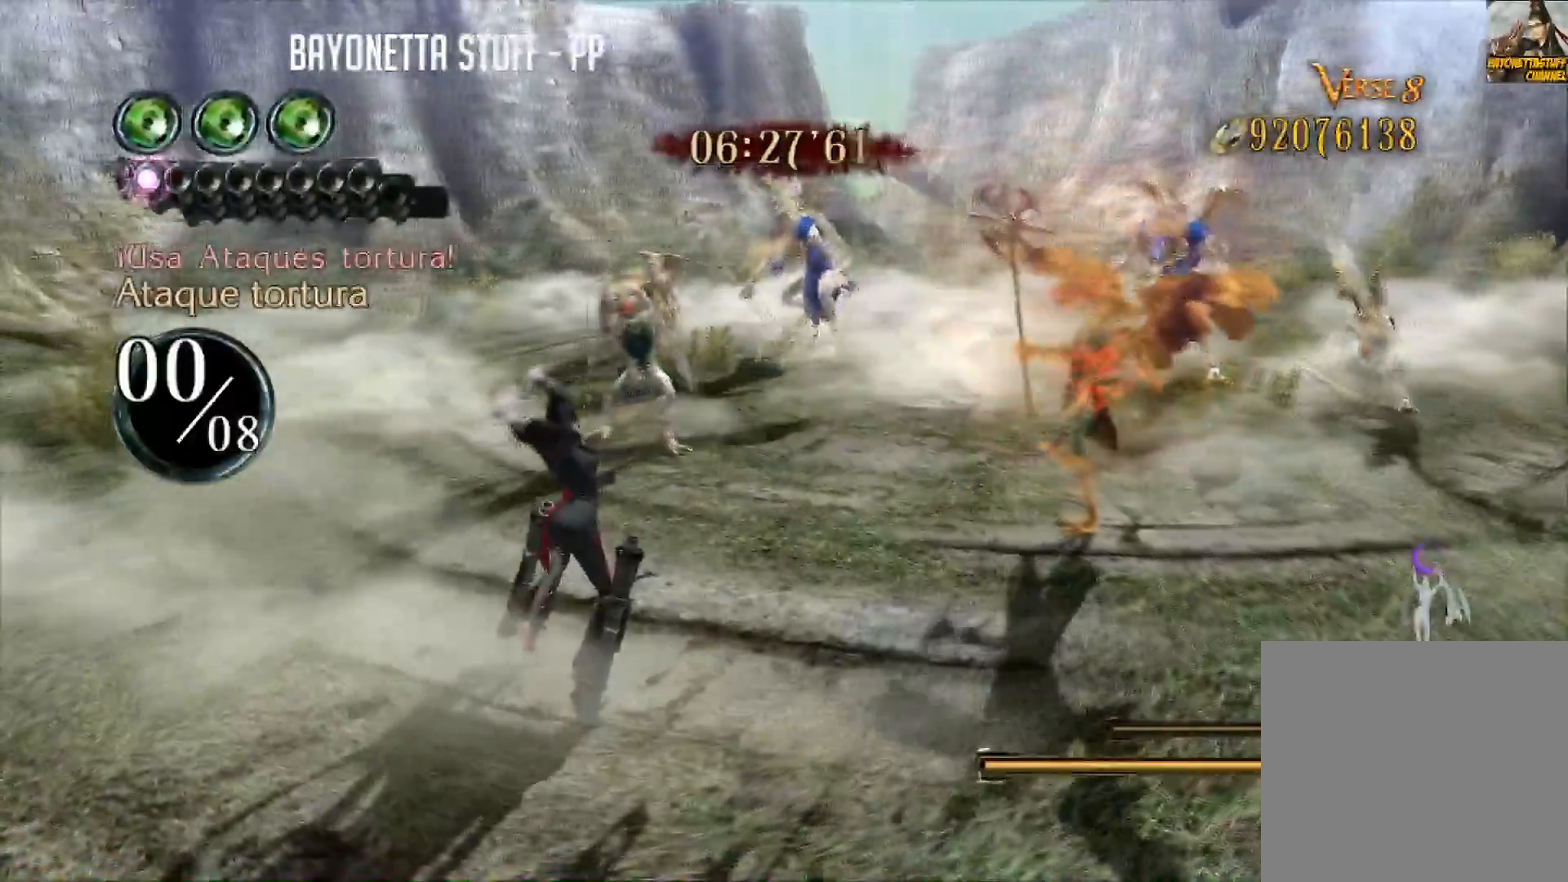
{"buttons": ["L1"], "left_stick": "center", "right_stick": "center", "events": []}
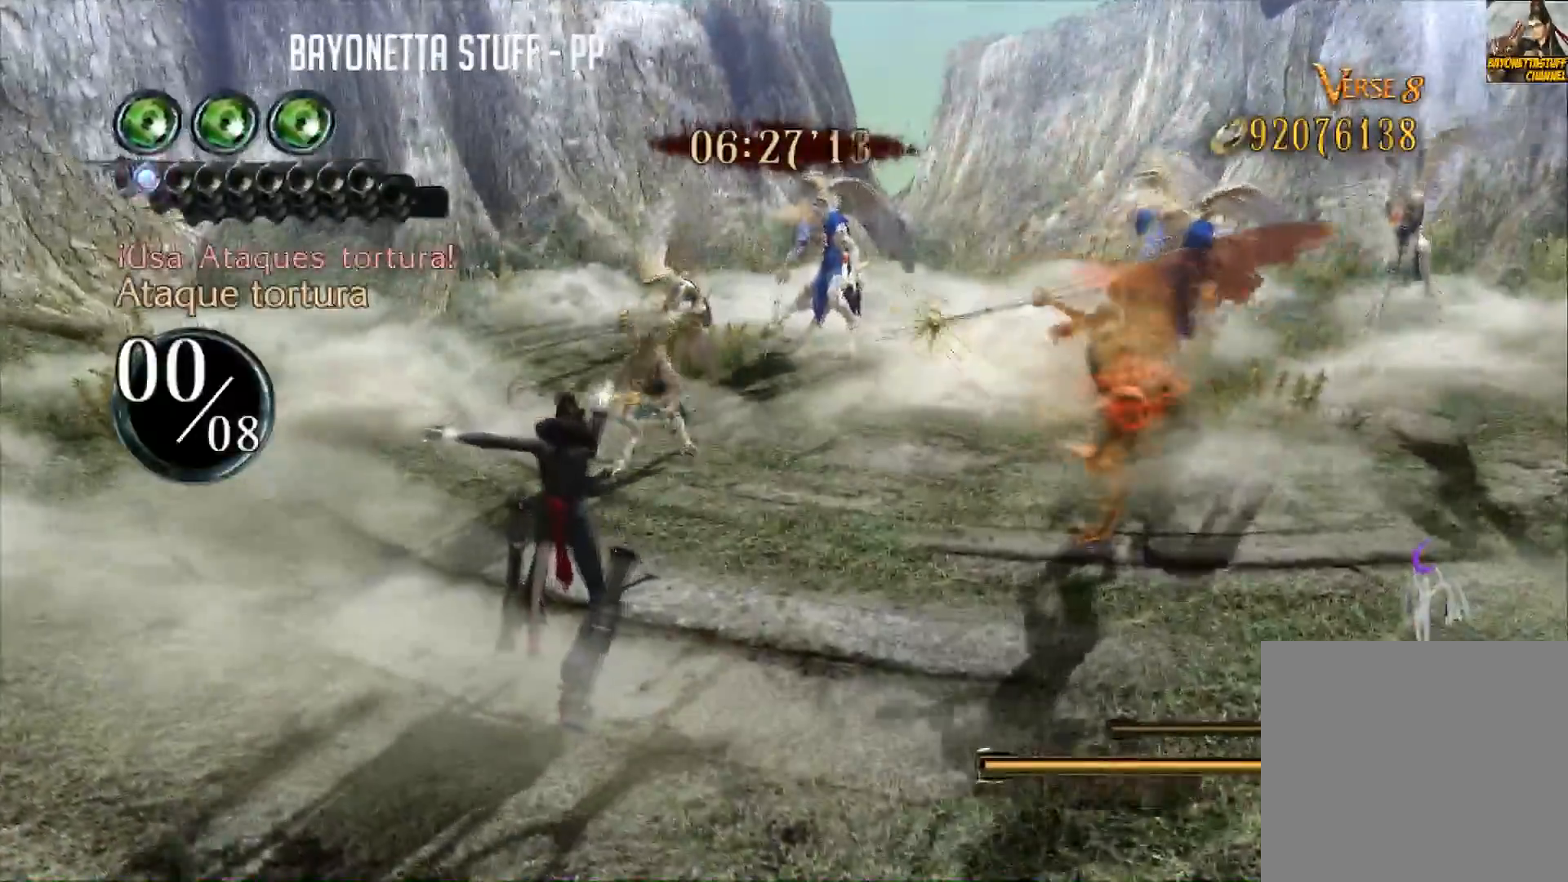
{"buttons": ["Y", "R2"], "left_stick": "right", "right_stick": "center", "events": [[284, "Y", "down"], [301, "left_stick", "right"], [367, "R2", "down"], [384, "L1", "up"]]}
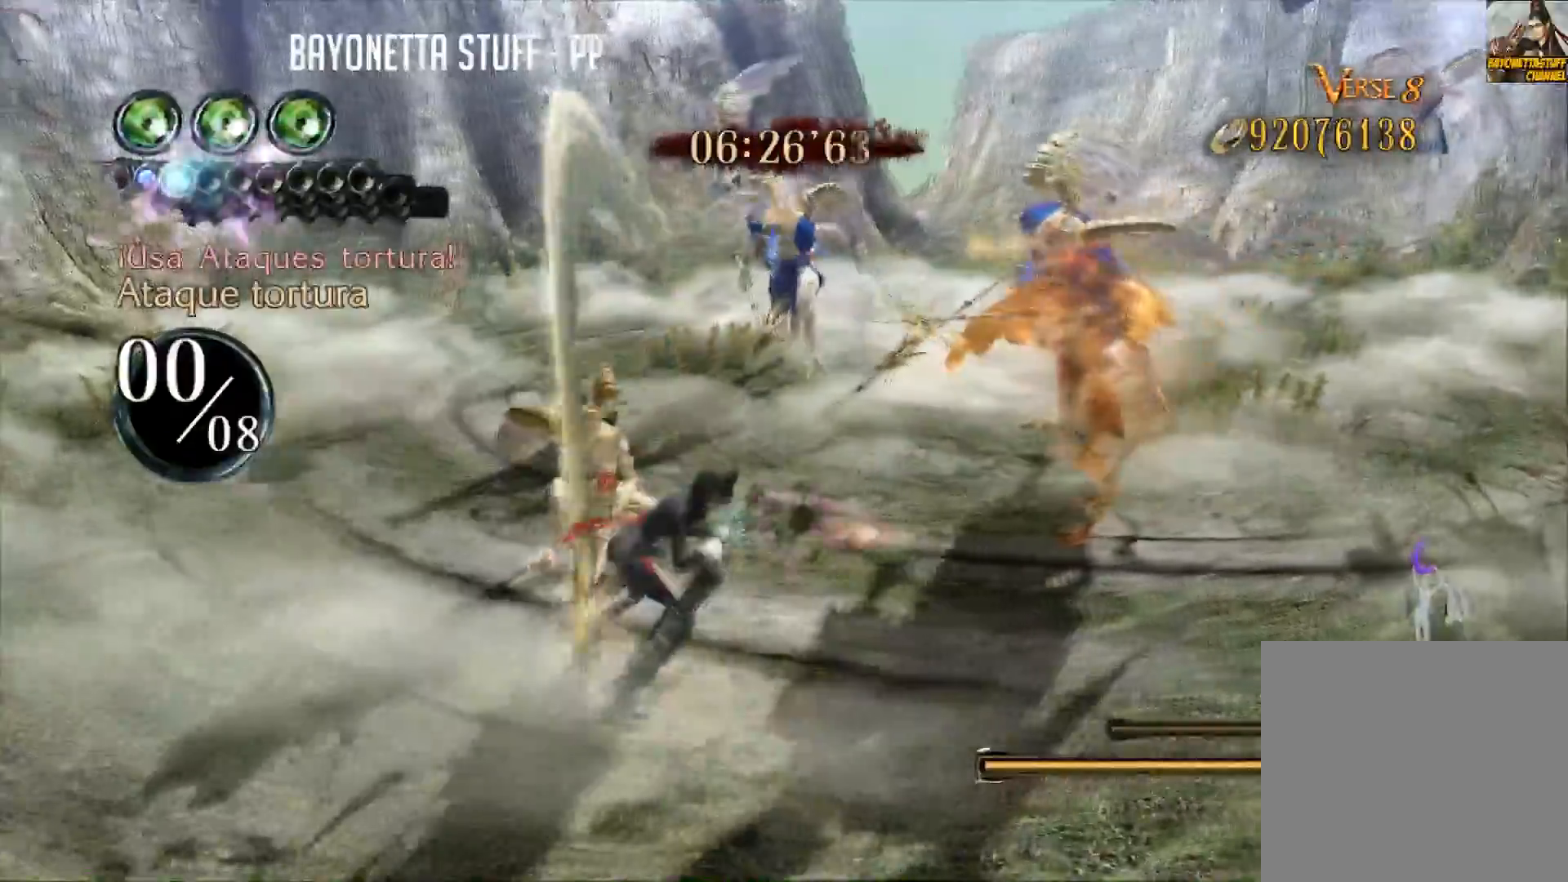
{"buttons": ["Y", "R2"], "left_stick": "right", "right_stick": "center", "events": []}
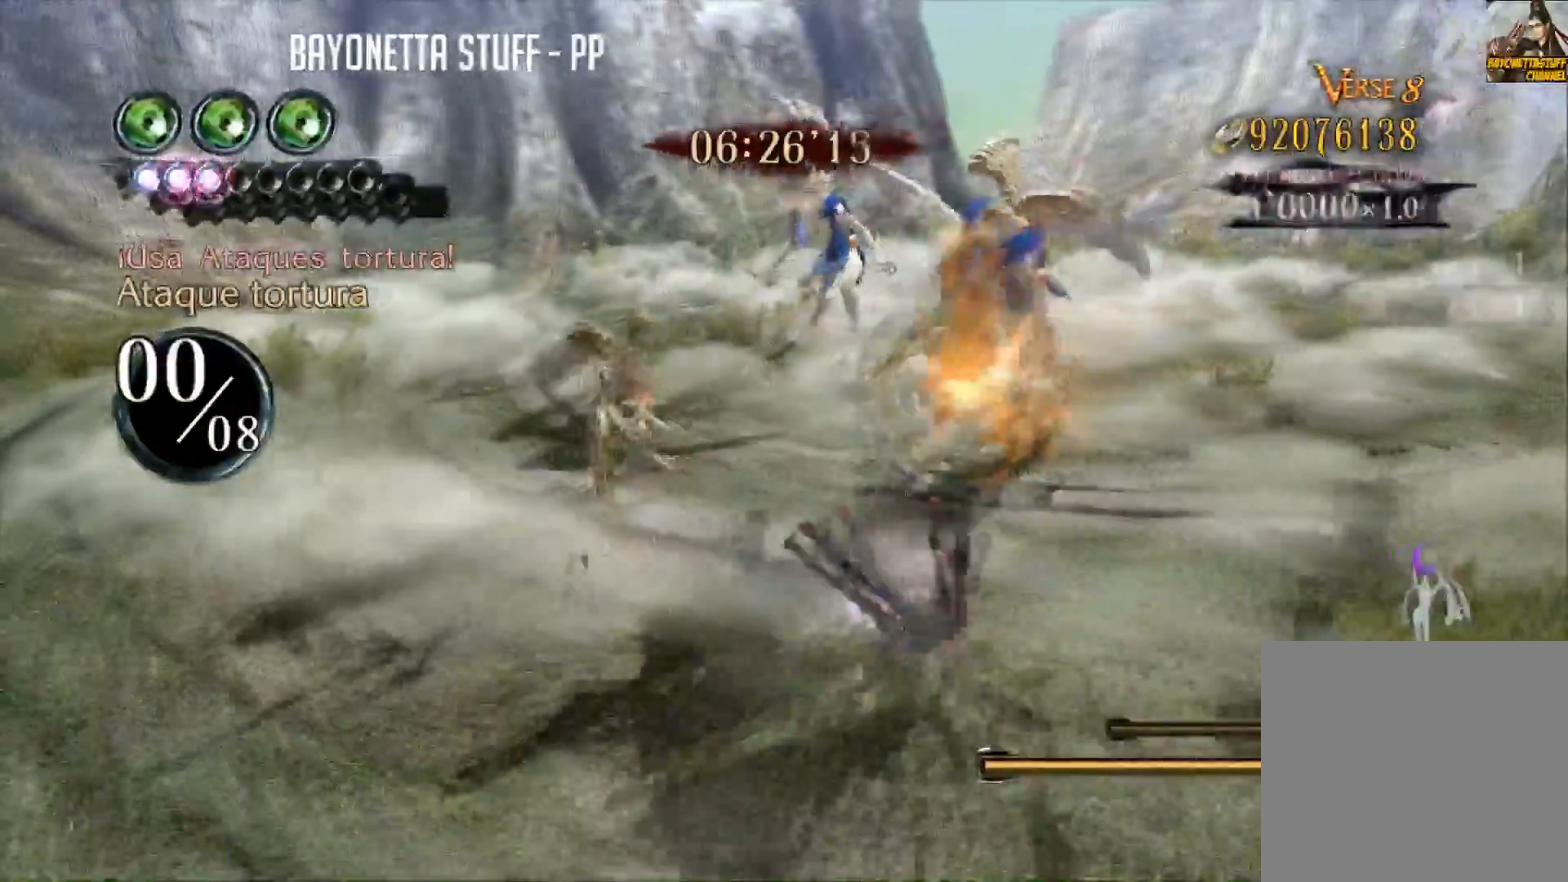
{"buttons": ["Y"], "left_stick": "center", "right_stick": "center", "events": [[17, "left_stick", "up-right"], [84, "R2", "up"], [100, "Y", "up"], [167, "Y", "down"], [234, "left_stick", "center"]]}
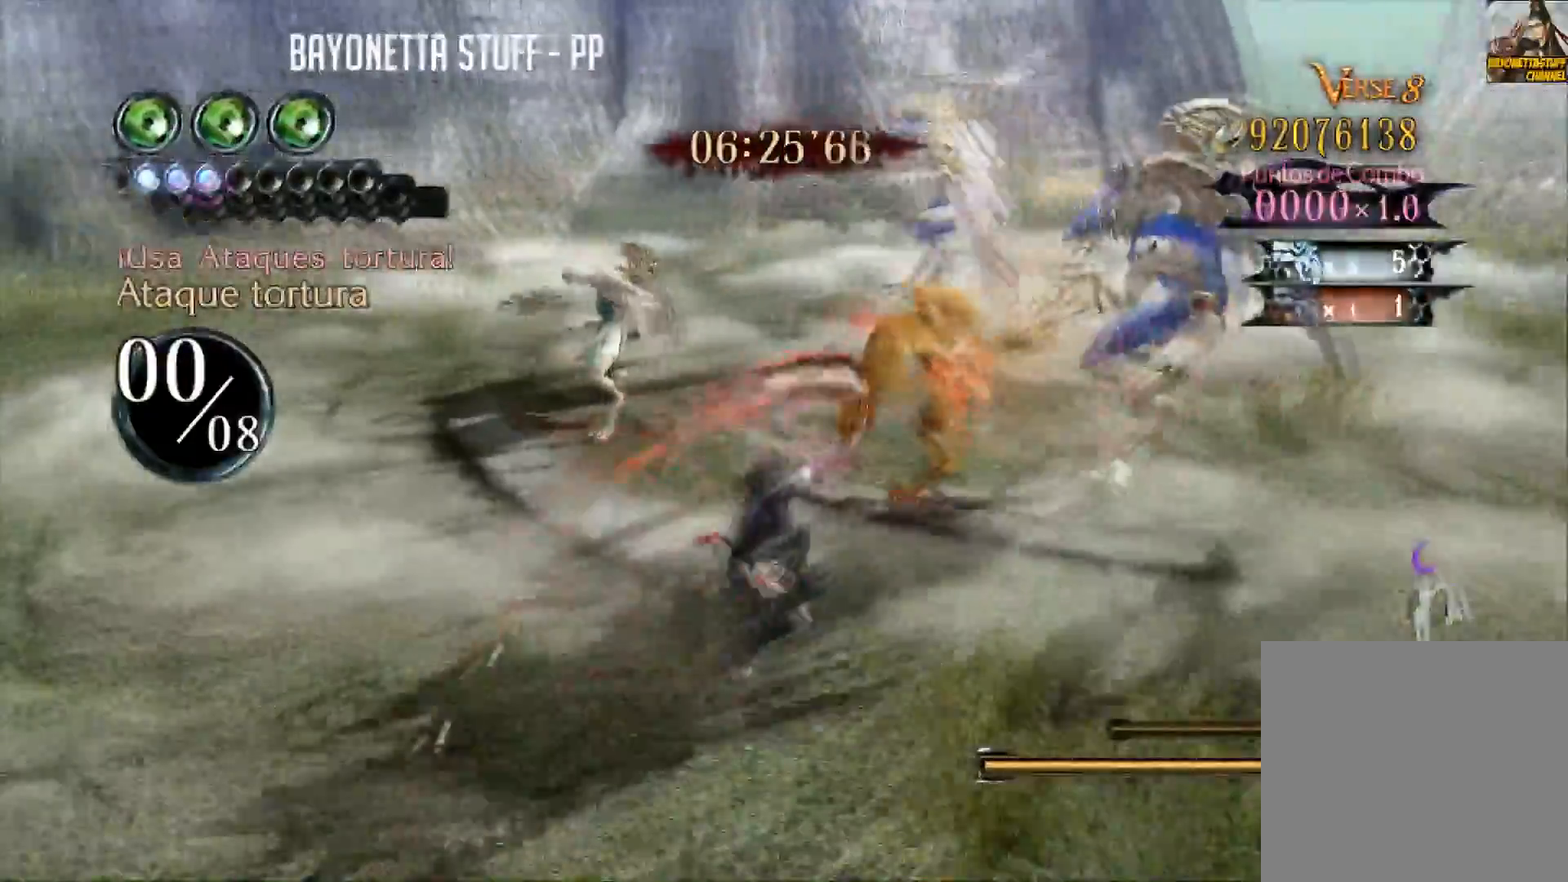
{"buttons": ["Y", "R2"], "left_stick": "down-right", "right_stick": "center", "events": [[133, "left_stick", "down-right"], [250, "R2", "down"]]}
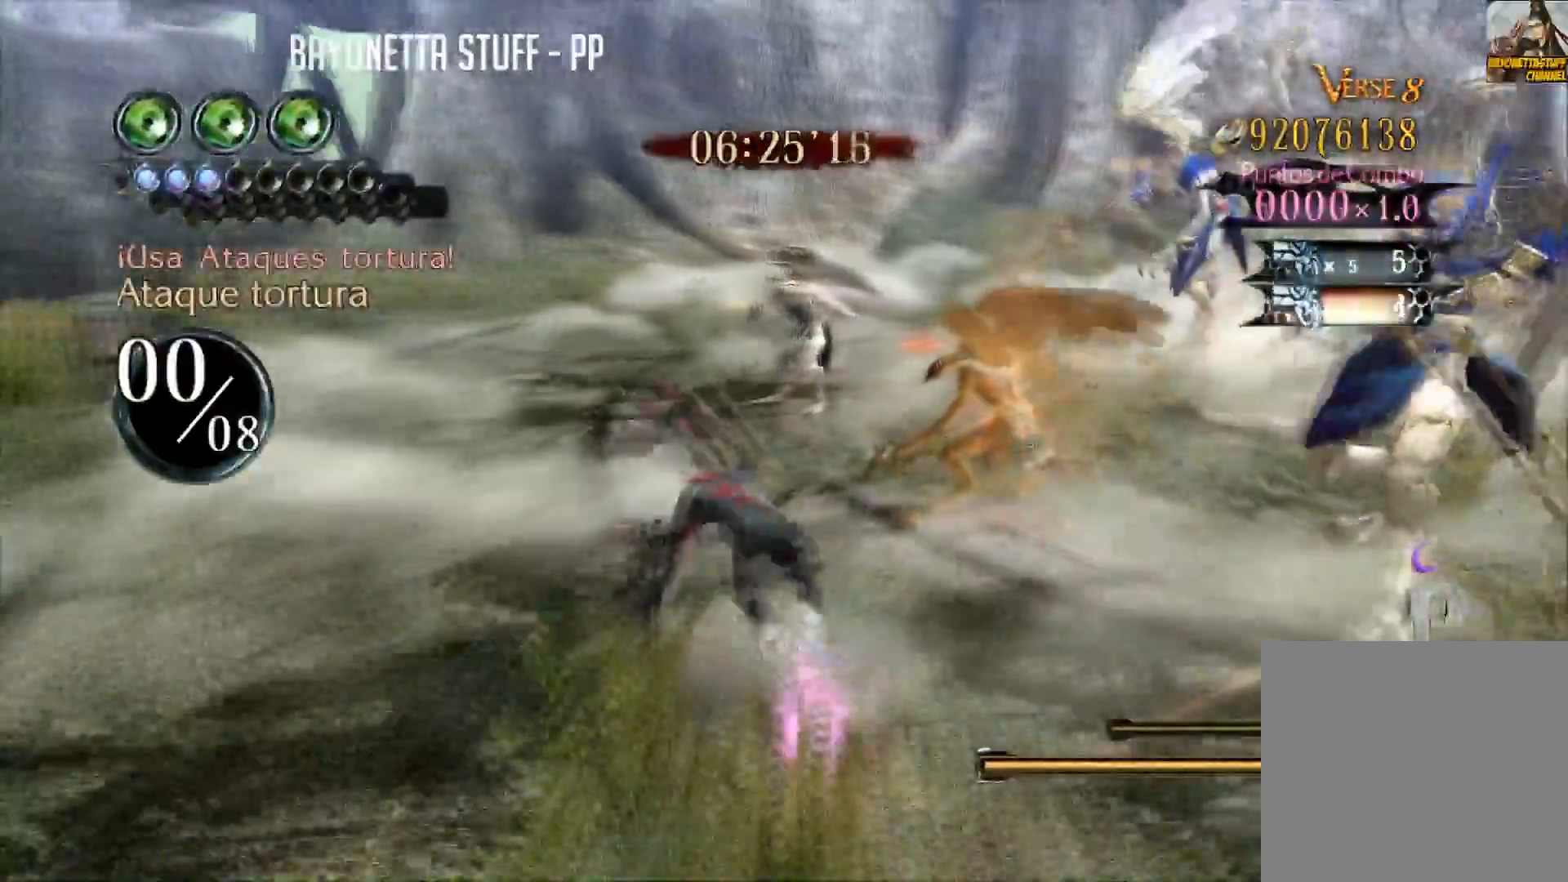
{"buttons": ["Y", "R2"], "left_stick": "right", "right_stick": "center", "events": [[184, "left_stick", "right"], [200, "R2", "up"], [200, "Y", "up"], [267, "Y", "down"], [384, "R2", "down"]]}
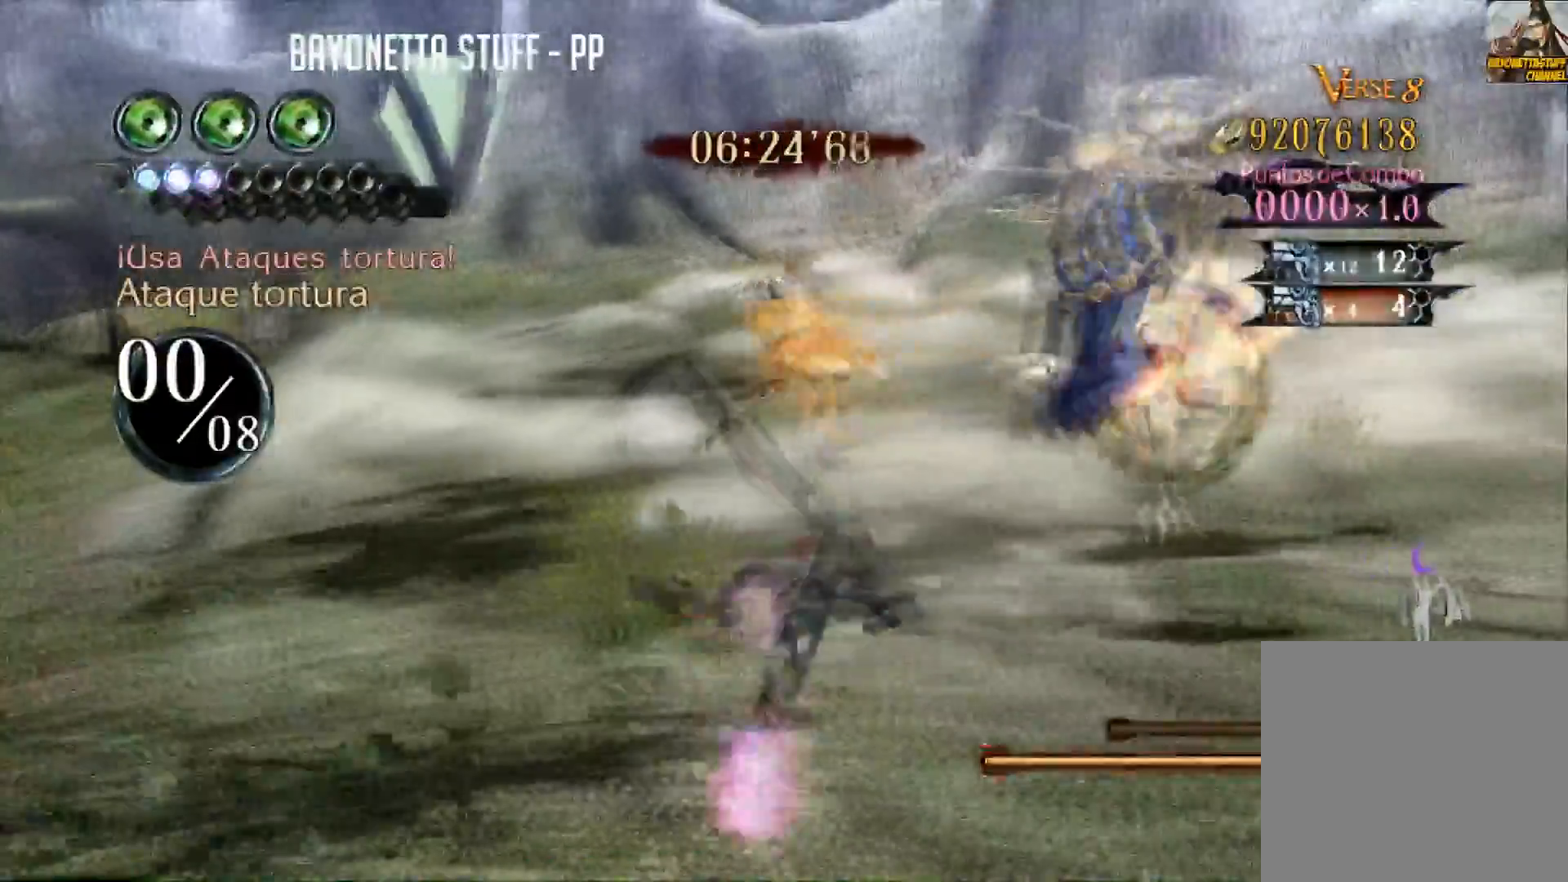
{"buttons": ["Y", "R2"], "left_stick": "right", "right_stick": "center", "events": [[317, "R2", "up"], [467, "R2", "down"]]}
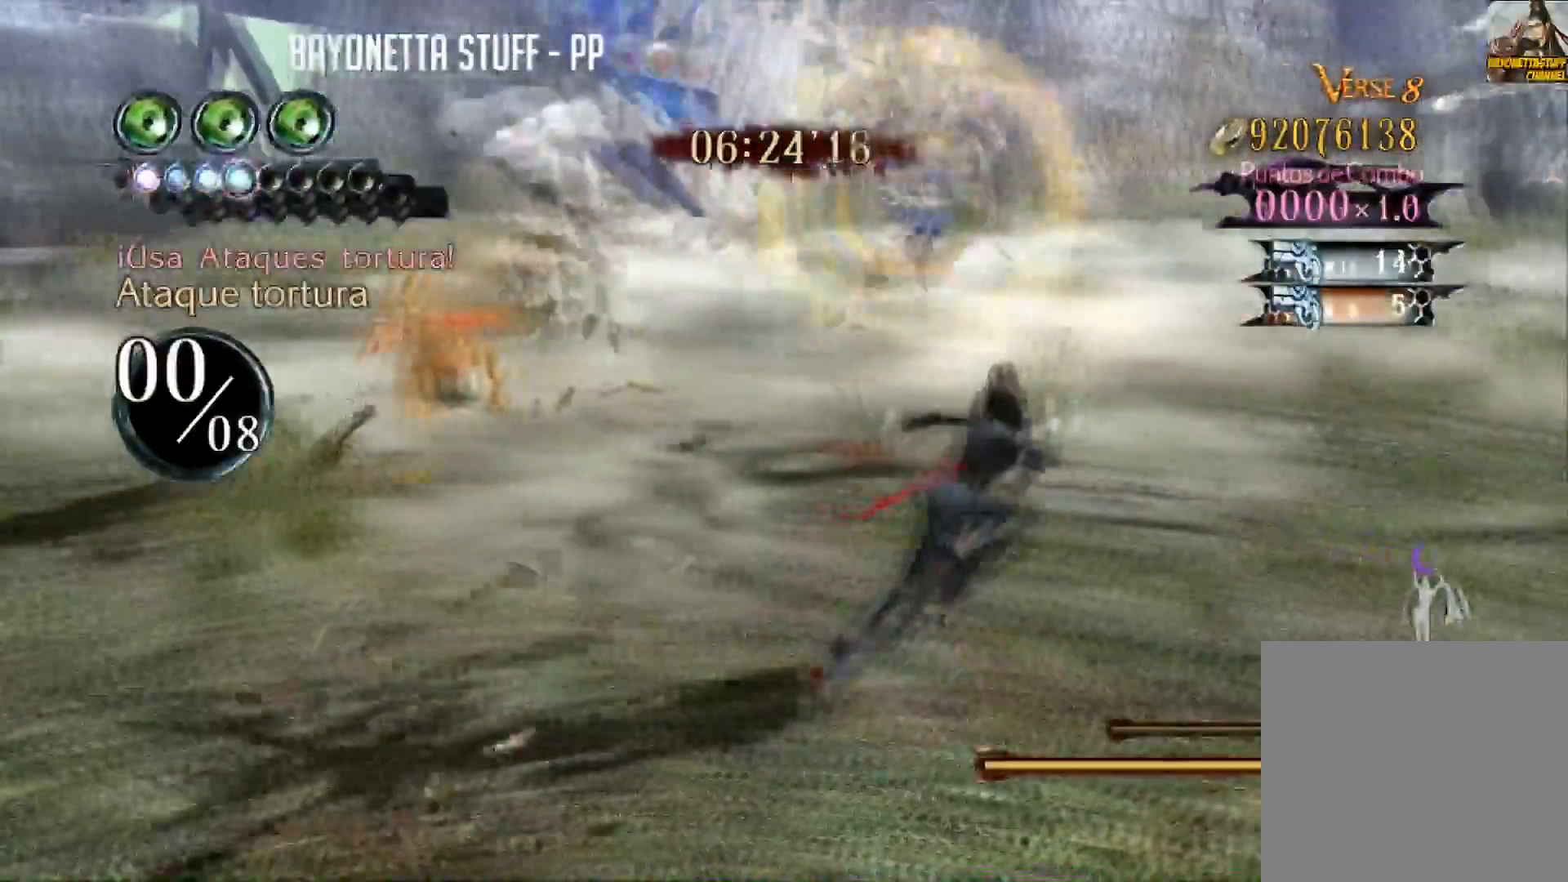
{"buttons": ["B"], "left_stick": "center", "right_stick": "center", "events": [[184, "left_stick", "up-right"], [384, "R2", "up"], [384, "Y", "up"], [417, "left_stick", "center"], [467, "B", "down"]]}
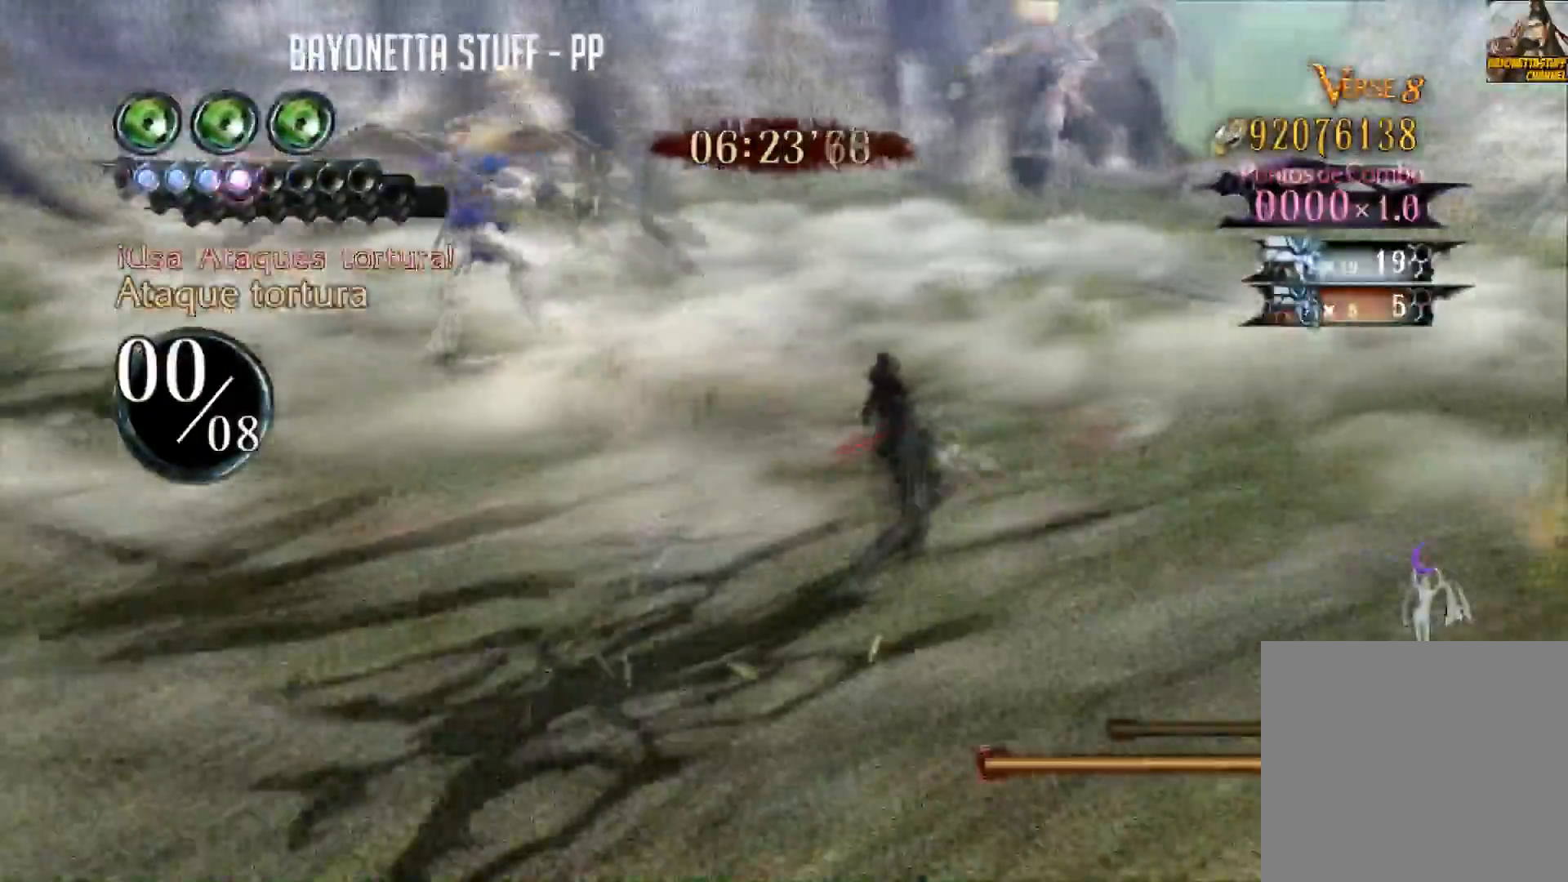
{"buttons": ["B"], "left_stick": "center", "right_stick": "center", "events": []}
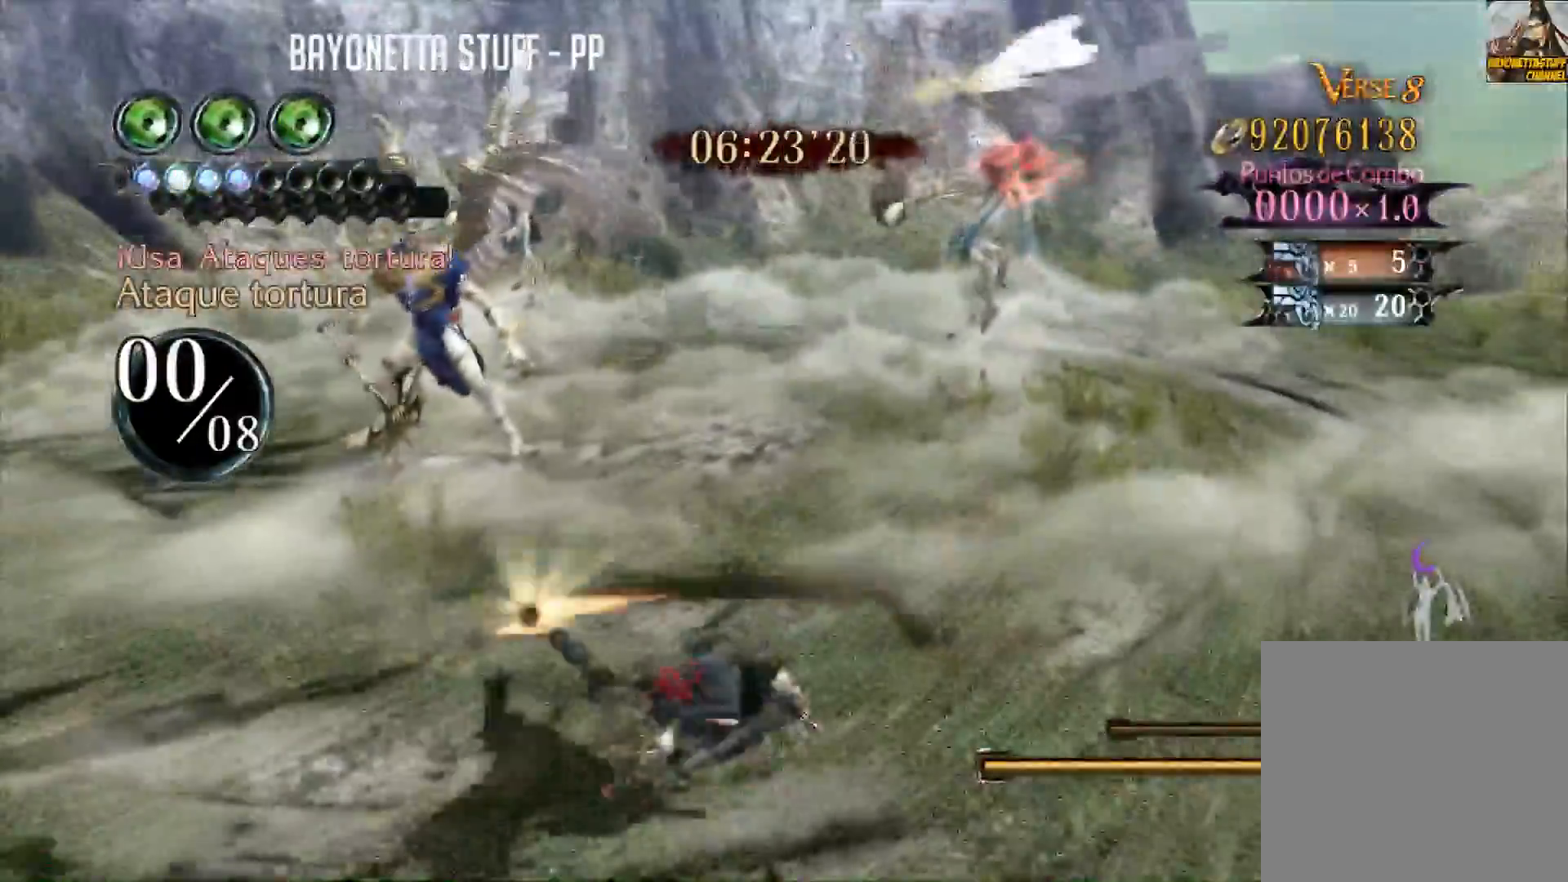
{"buttons": ["B"], "left_stick": "center", "right_stick": "center", "events": []}
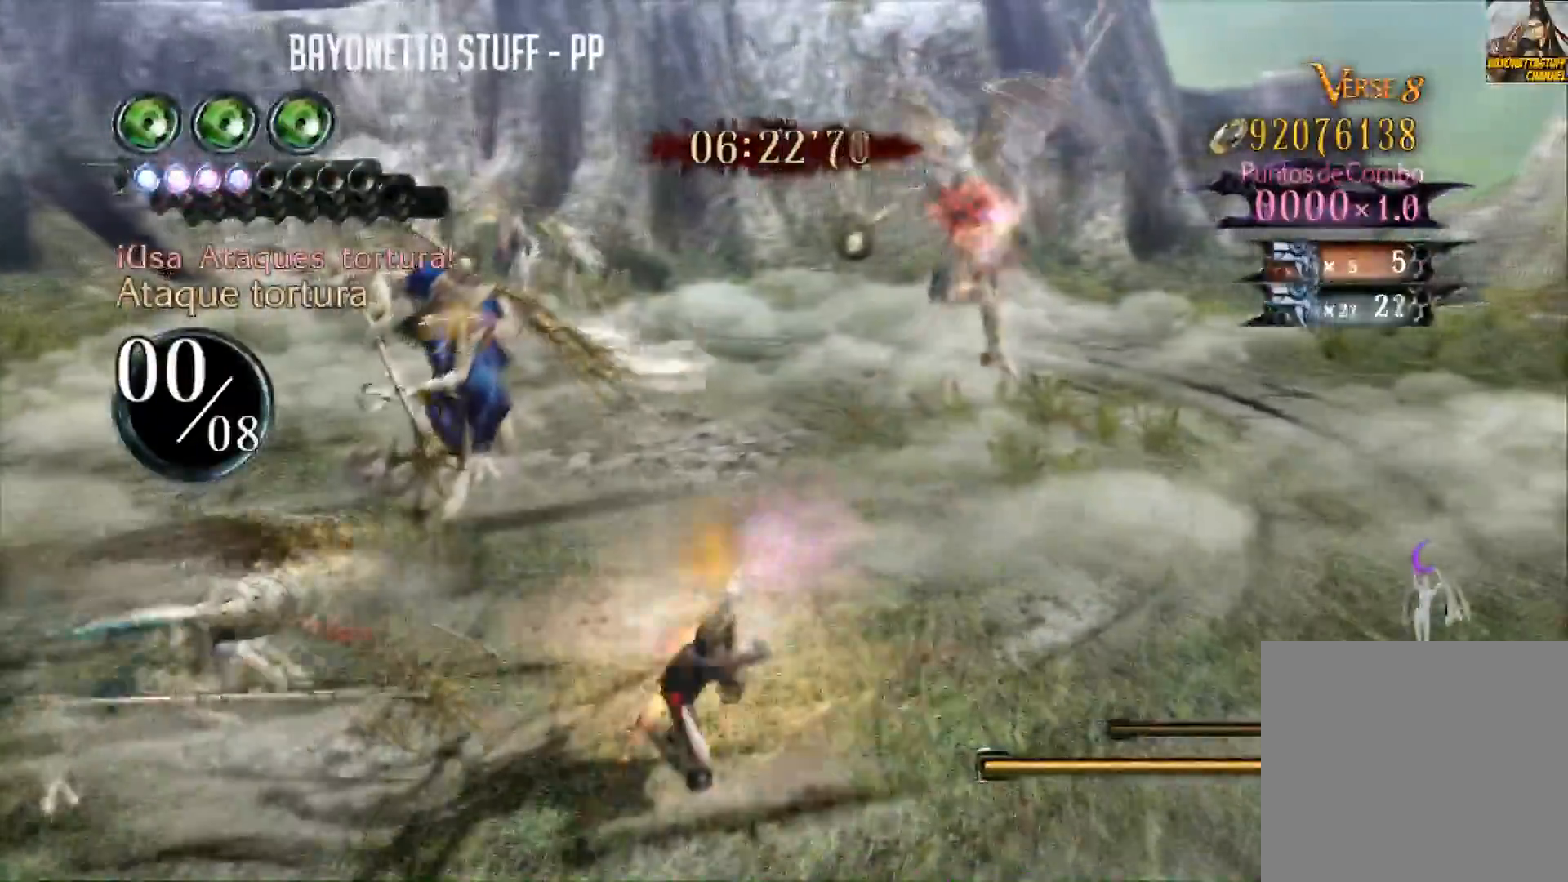
{"buttons": ["B", "R2"], "left_stick": "up-right", "right_stick": "center", "events": [[83, "left_stick", "right"], [167, "R2", "down"], [250, "left_stick", "up-right"]]}
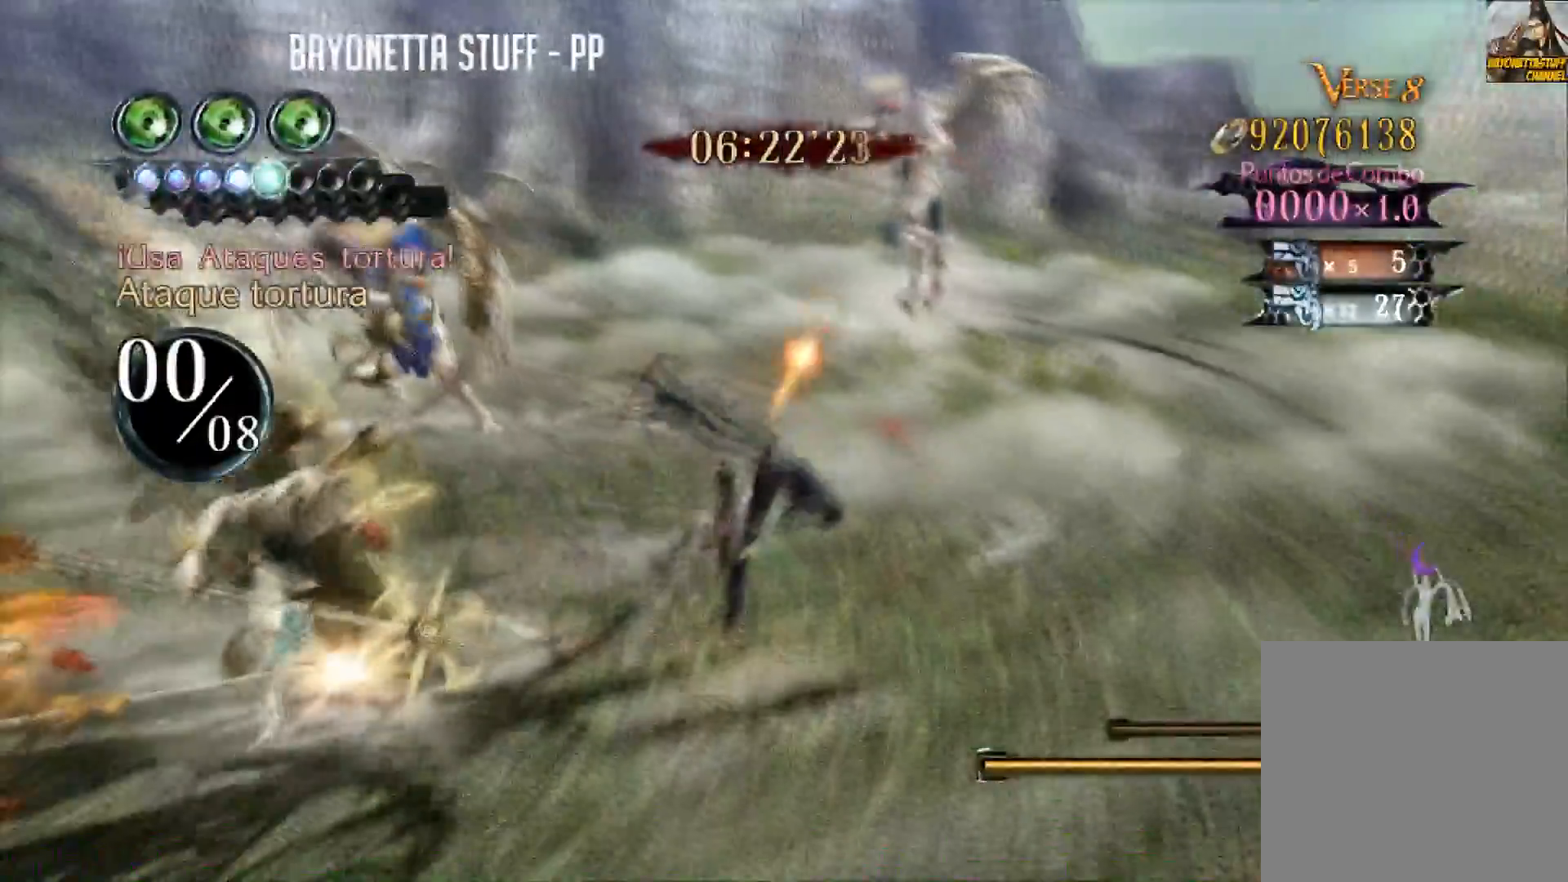
{"buttons": ["Y"], "left_stick": "center", "right_stick": "center", "events": [[167, "R2", "up"], [200, "B", "up"], [217, "left_stick", "up"], [317, "left_stick", "up-left"], [384, "Y", "down"], [467, "left_stick", "center"]]}
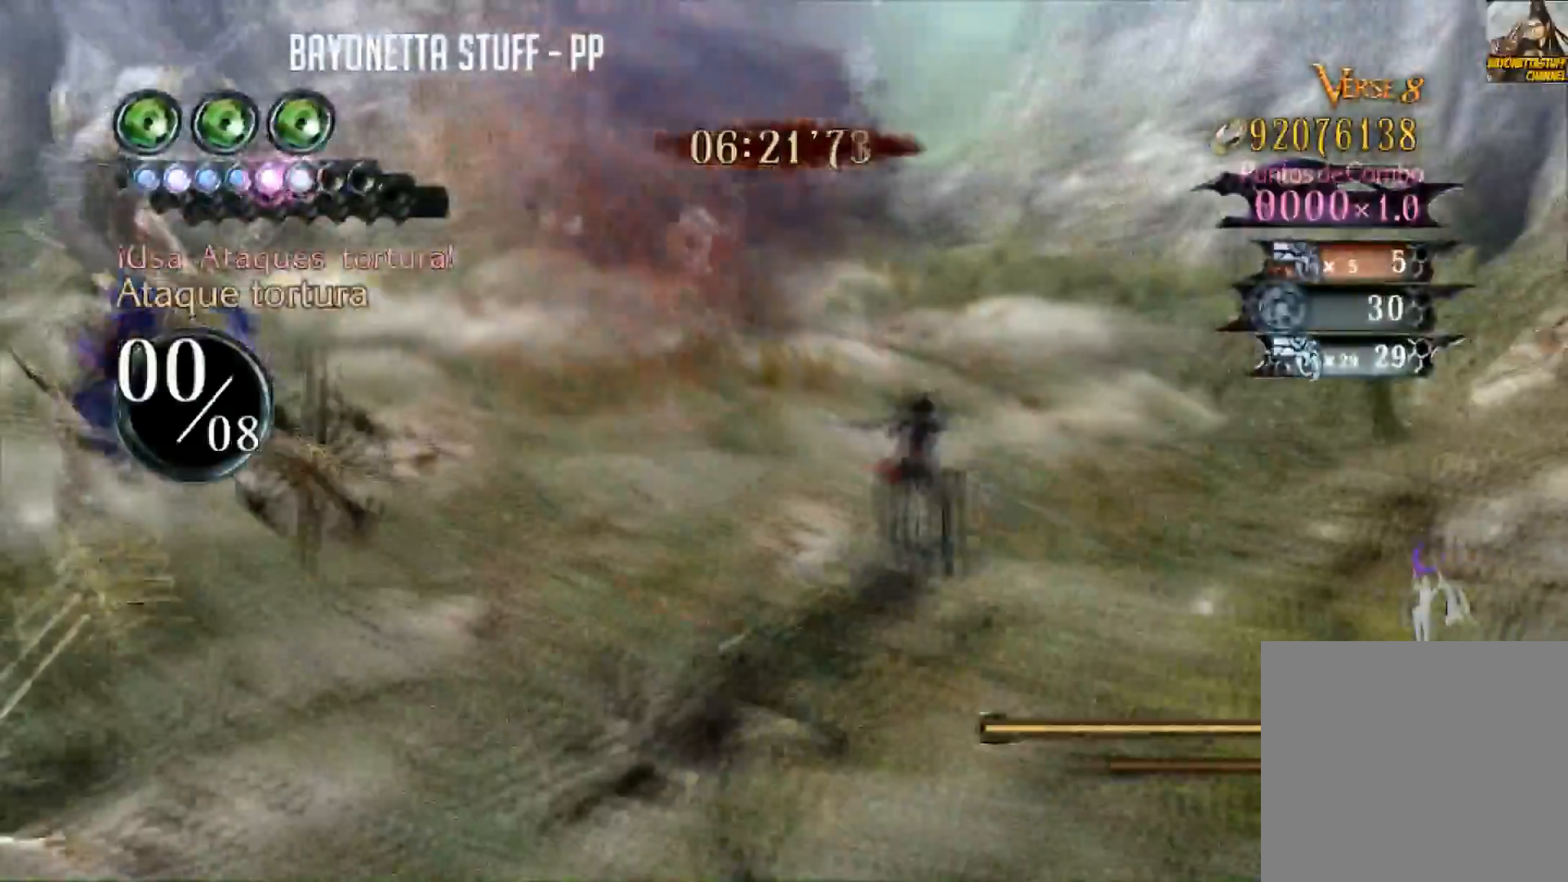
{"buttons": ["Y"], "left_stick": "center", "right_stick": "center", "events": [[300, "left_stick", "up"], [467, "left_stick", "center"]]}
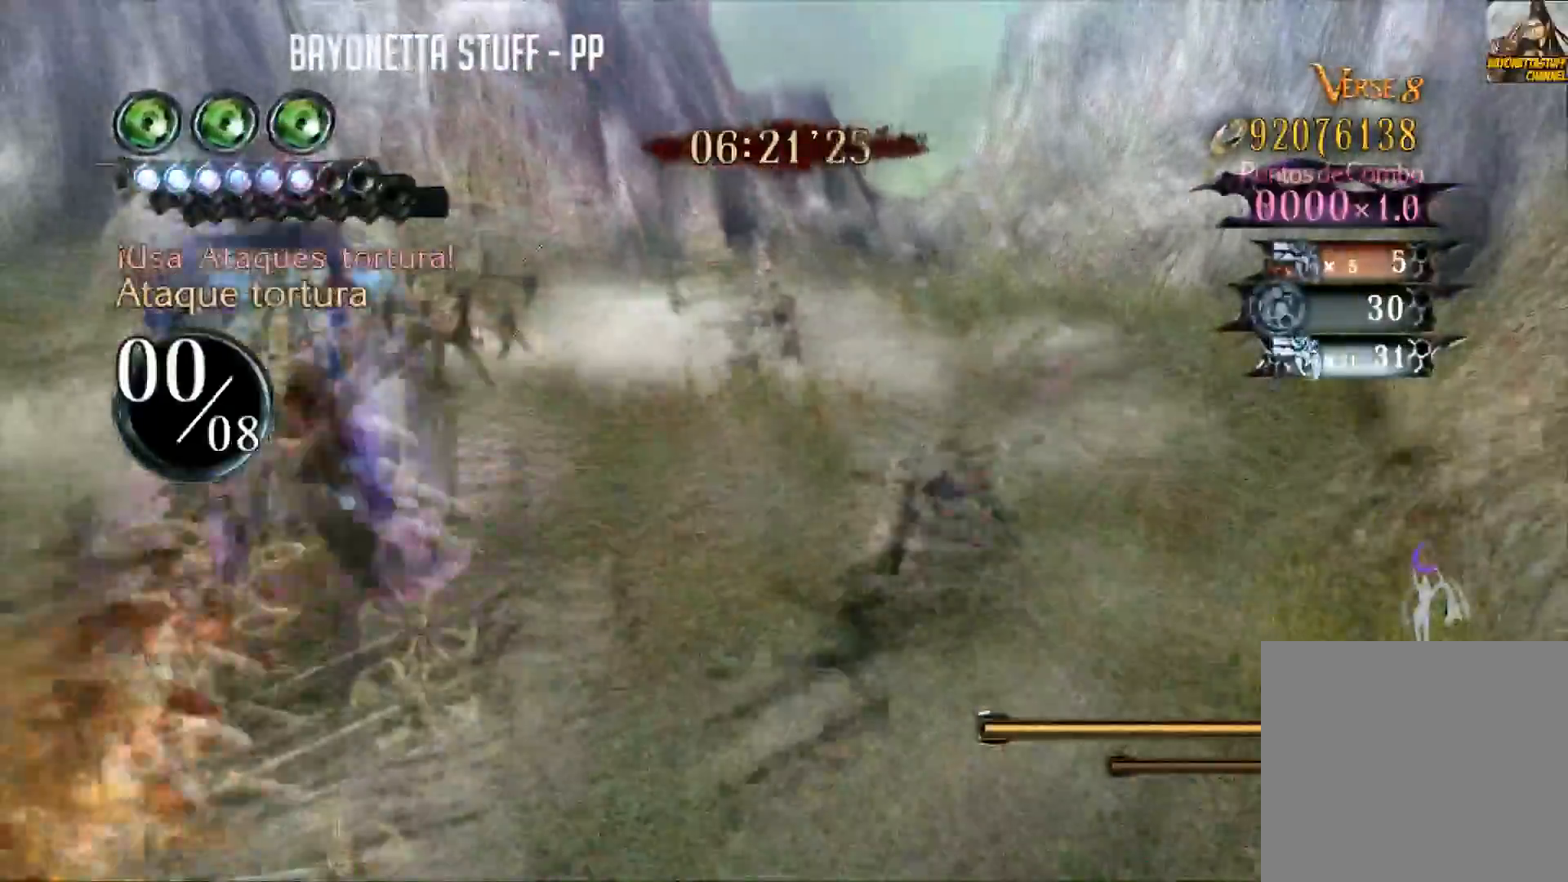
{"buttons": ["B"], "left_stick": "left", "right_stick": "center", "events": [[150, "Y", "up"], [234, "A", "down"], [267, "left_stick", "left"], [351, "A", "up"], [367, "B", "down"]]}
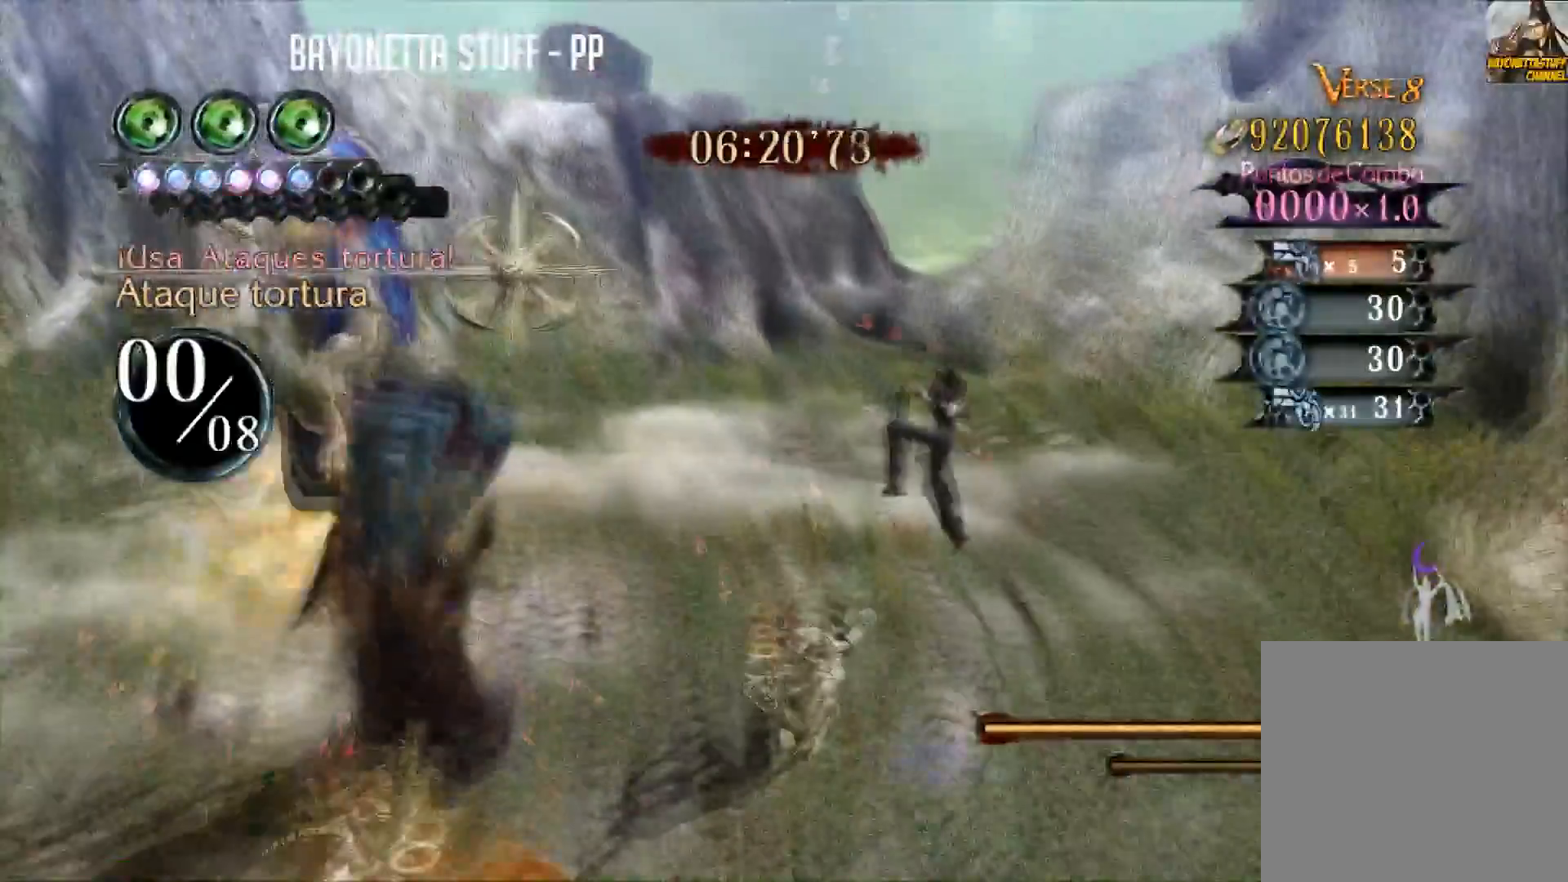
{"buttons": ["B"], "left_stick": "left", "right_stick": "center", "events": []}
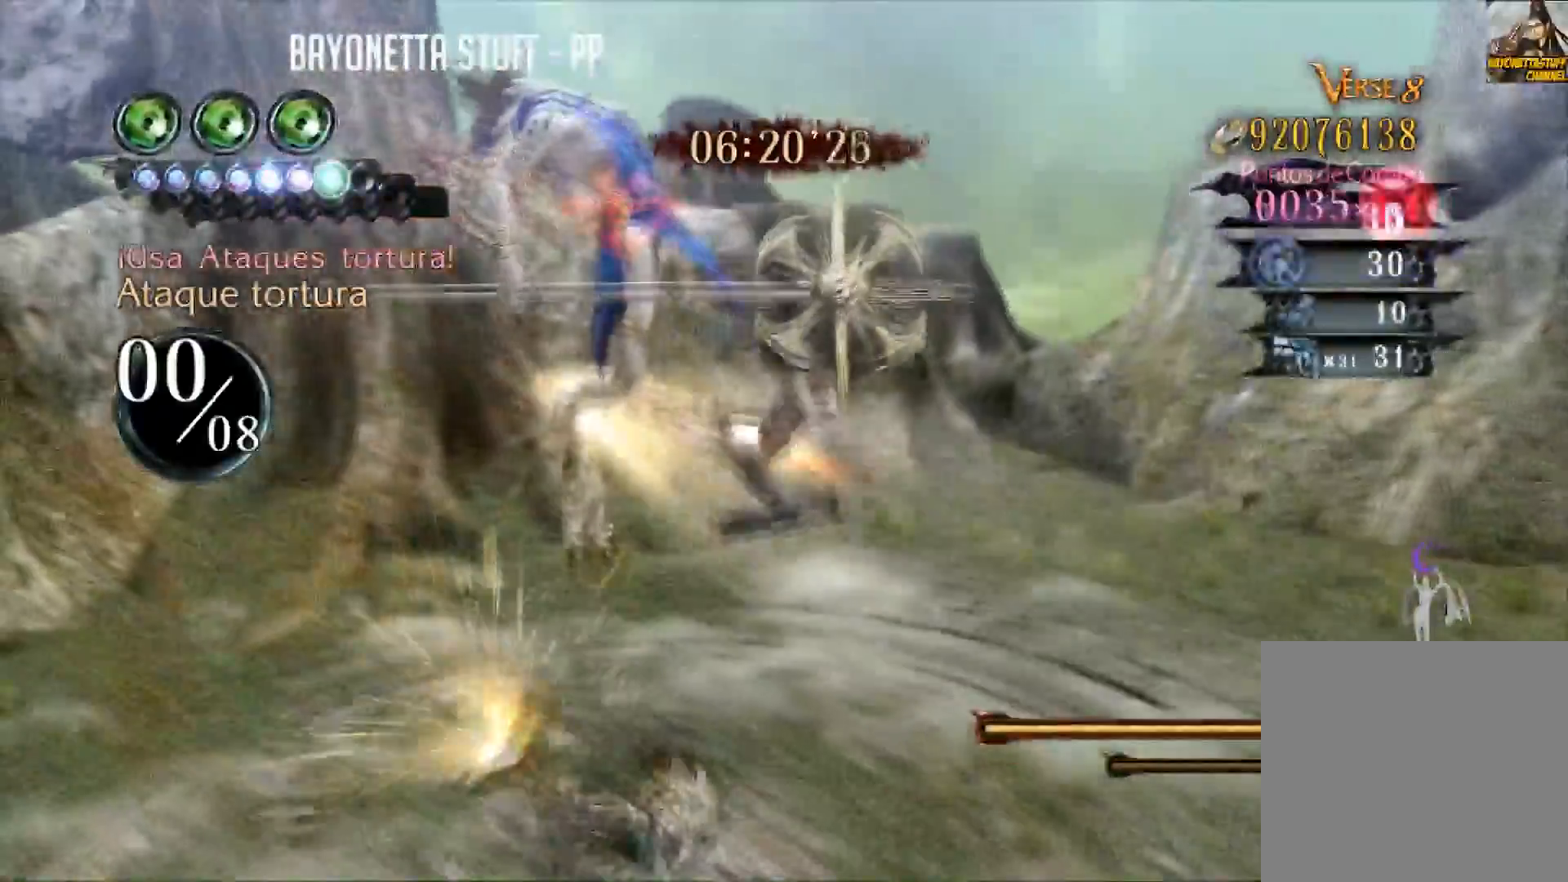
{"buttons": ["Y"], "left_stick": "center", "right_stick": "center"}
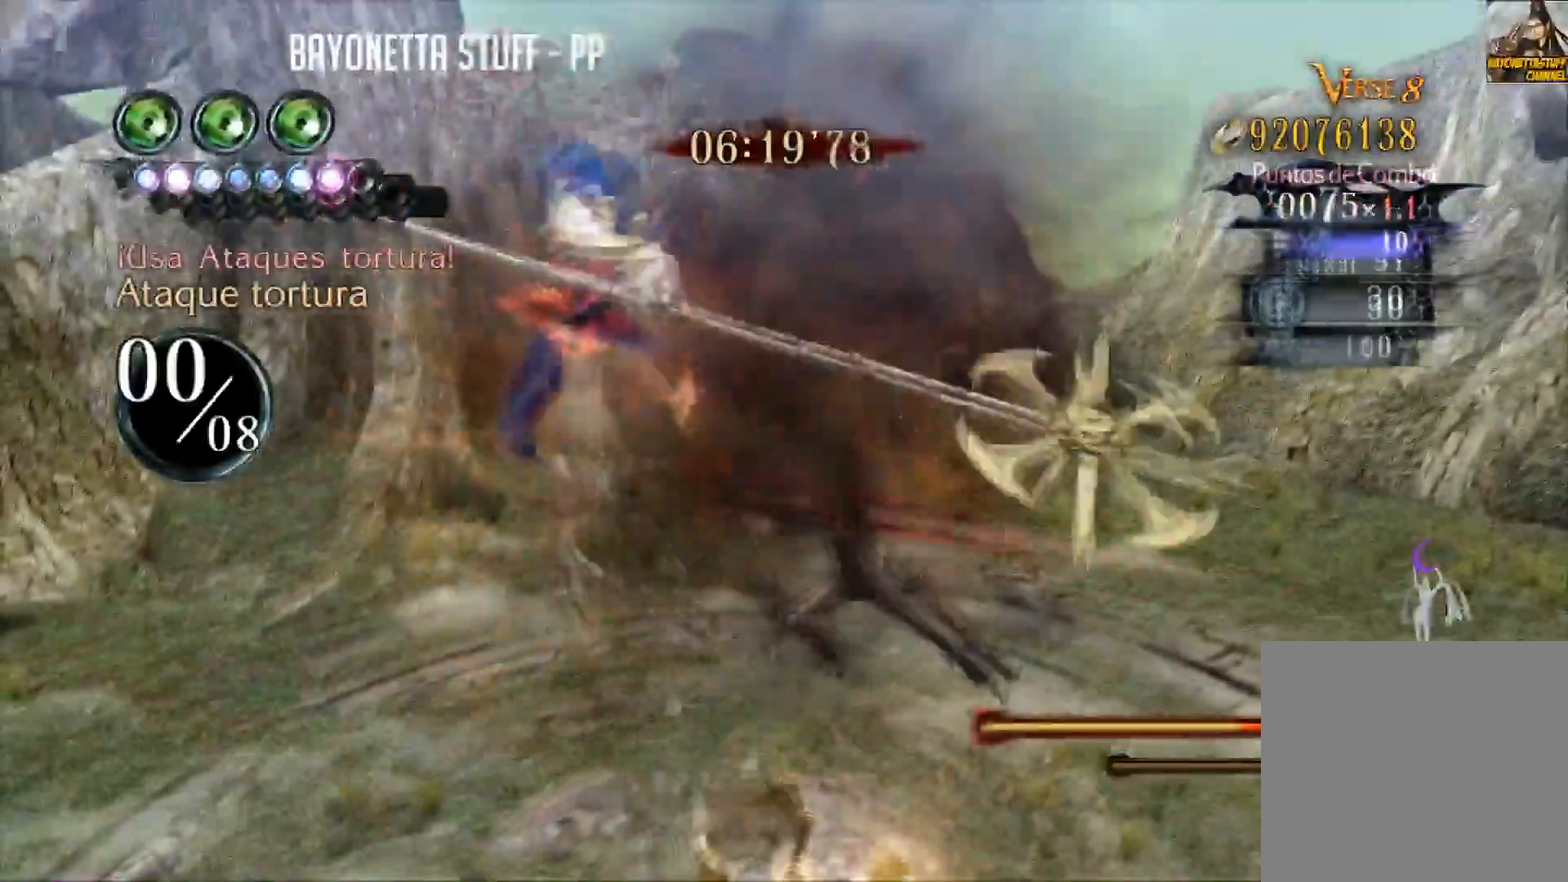
{"buttons": ["Y"], "left_stick": "center", "right_stick": "center", "events": [[83, "Y", "up"], [133, "Y", "down"], [233, "Y", "up"], [283, "Y", "down"], [400, "Y", "up"], [450, "Y", "down"]]}
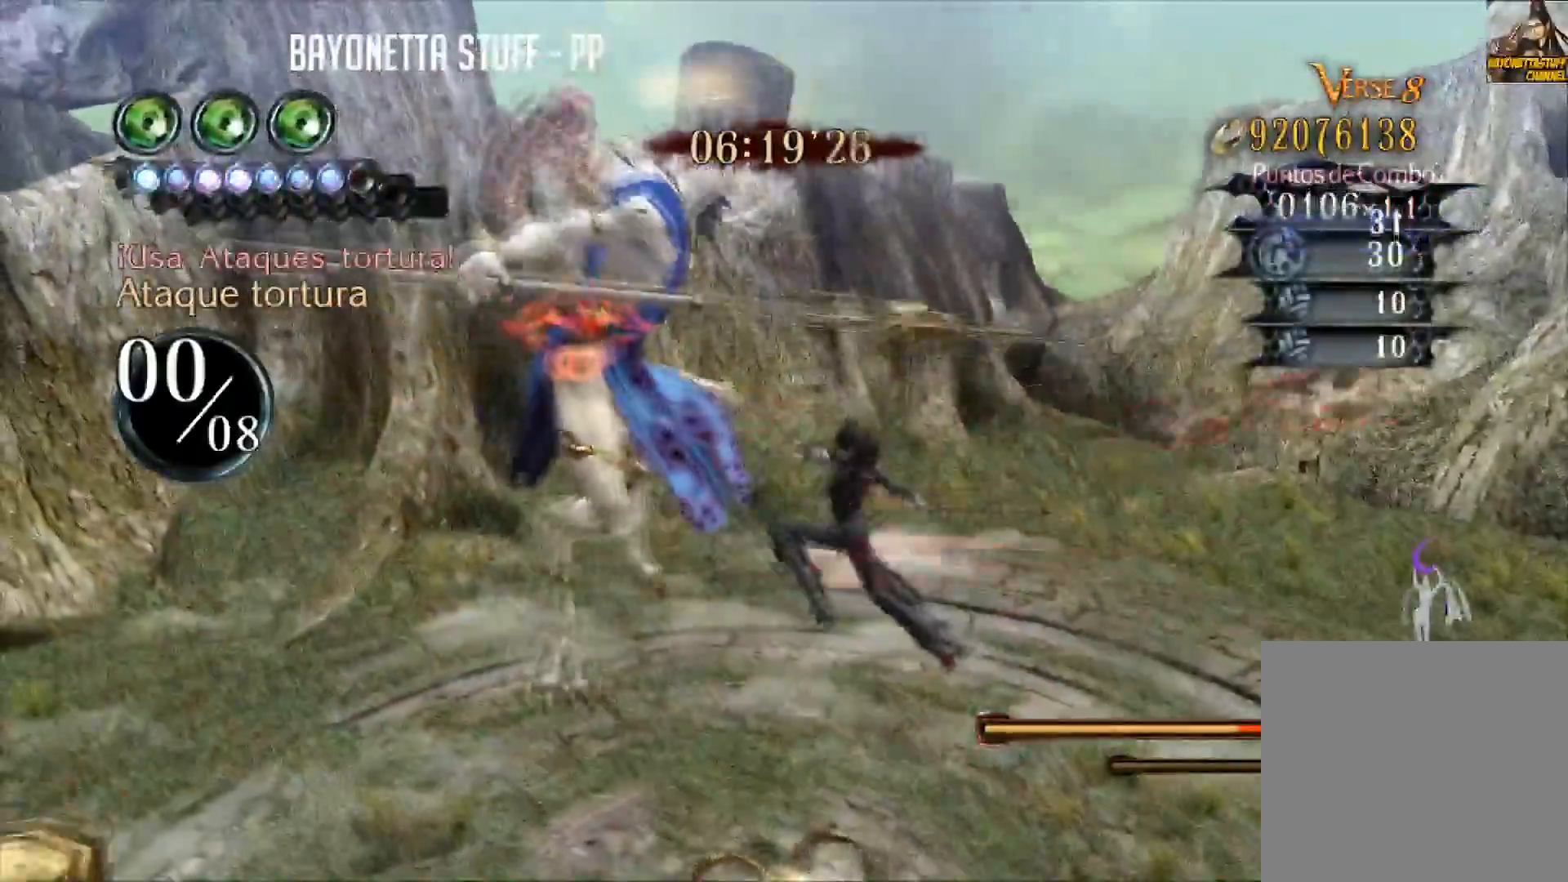
{"buttons": [], "left_stick": "center", "right_stick": "center", "events": [[34, "Y", "up"], [84, "Y", "down"], [200, "Y", "up"], [251, "Y", "down"], [334, "Y", "up"], [384, "Y", "down"], [467, "Y", "up"]]}
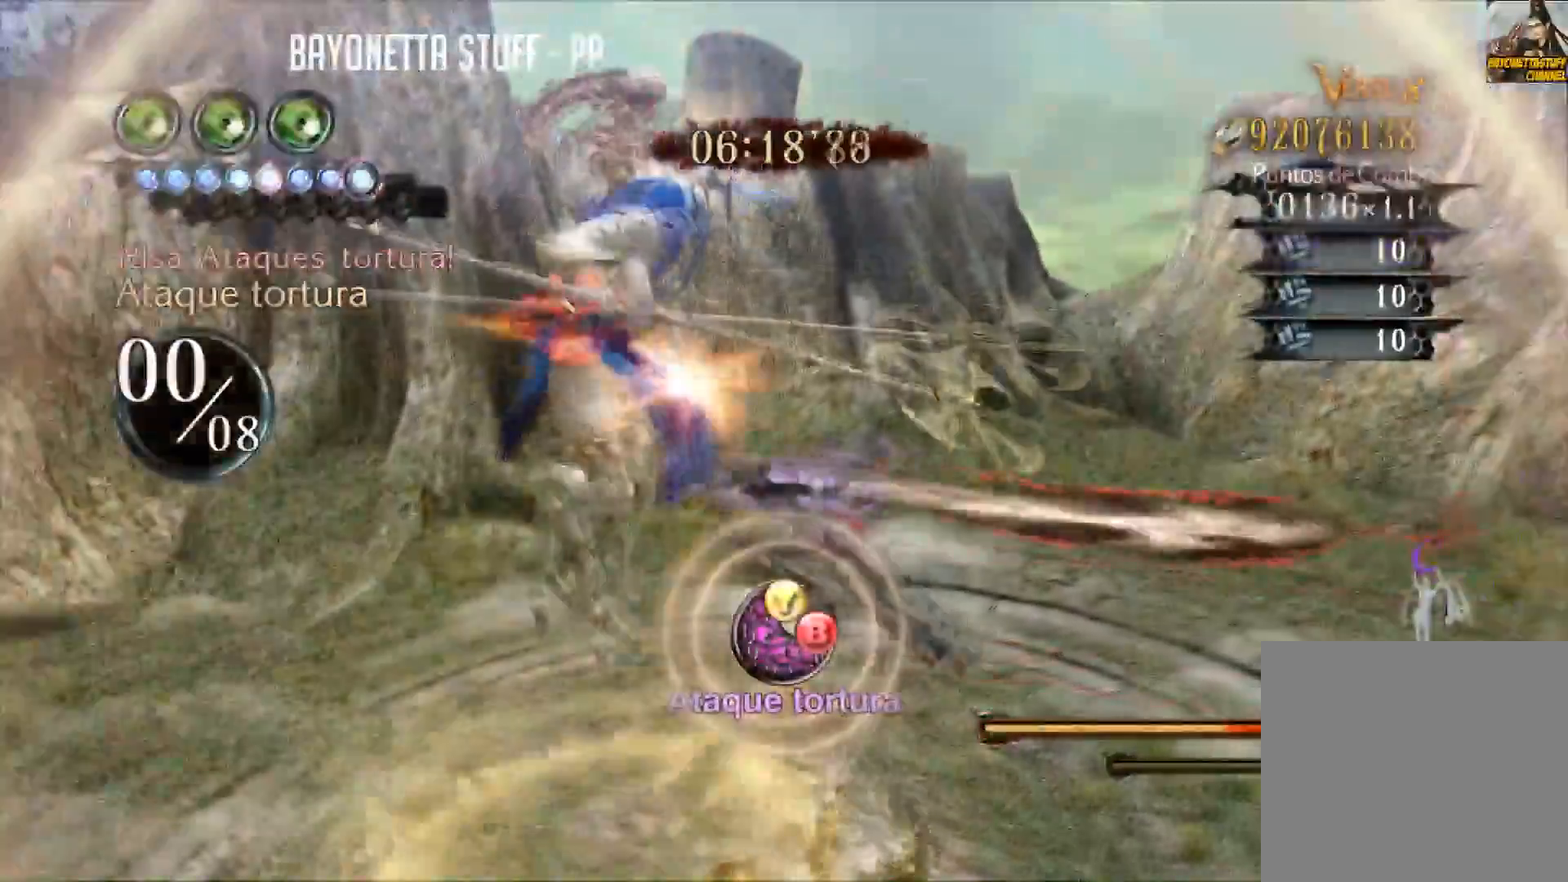
{"buttons": ["Y"], "left_stick": "center", "right_stick": "center", "events": [[50, "Y", "down"], [133, "Y", "up"], [183, "Y", "down"]]}
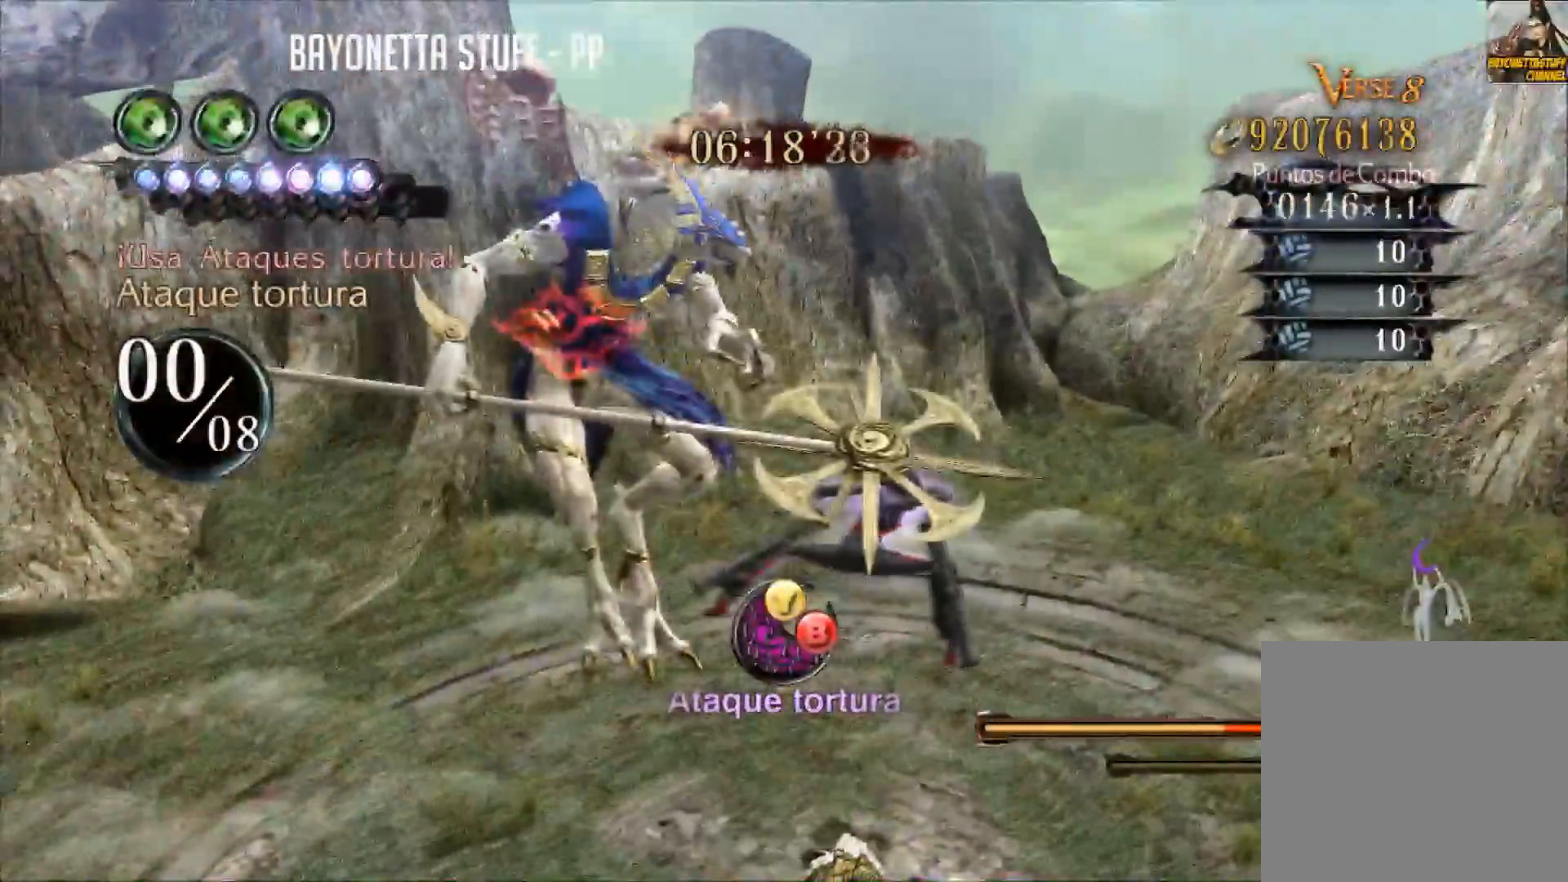
{"buttons": ["Y"], "left_stick": "center", "right_stick": "center", "events": [[451, "Y", "up"], [501, "Y", "down"]]}
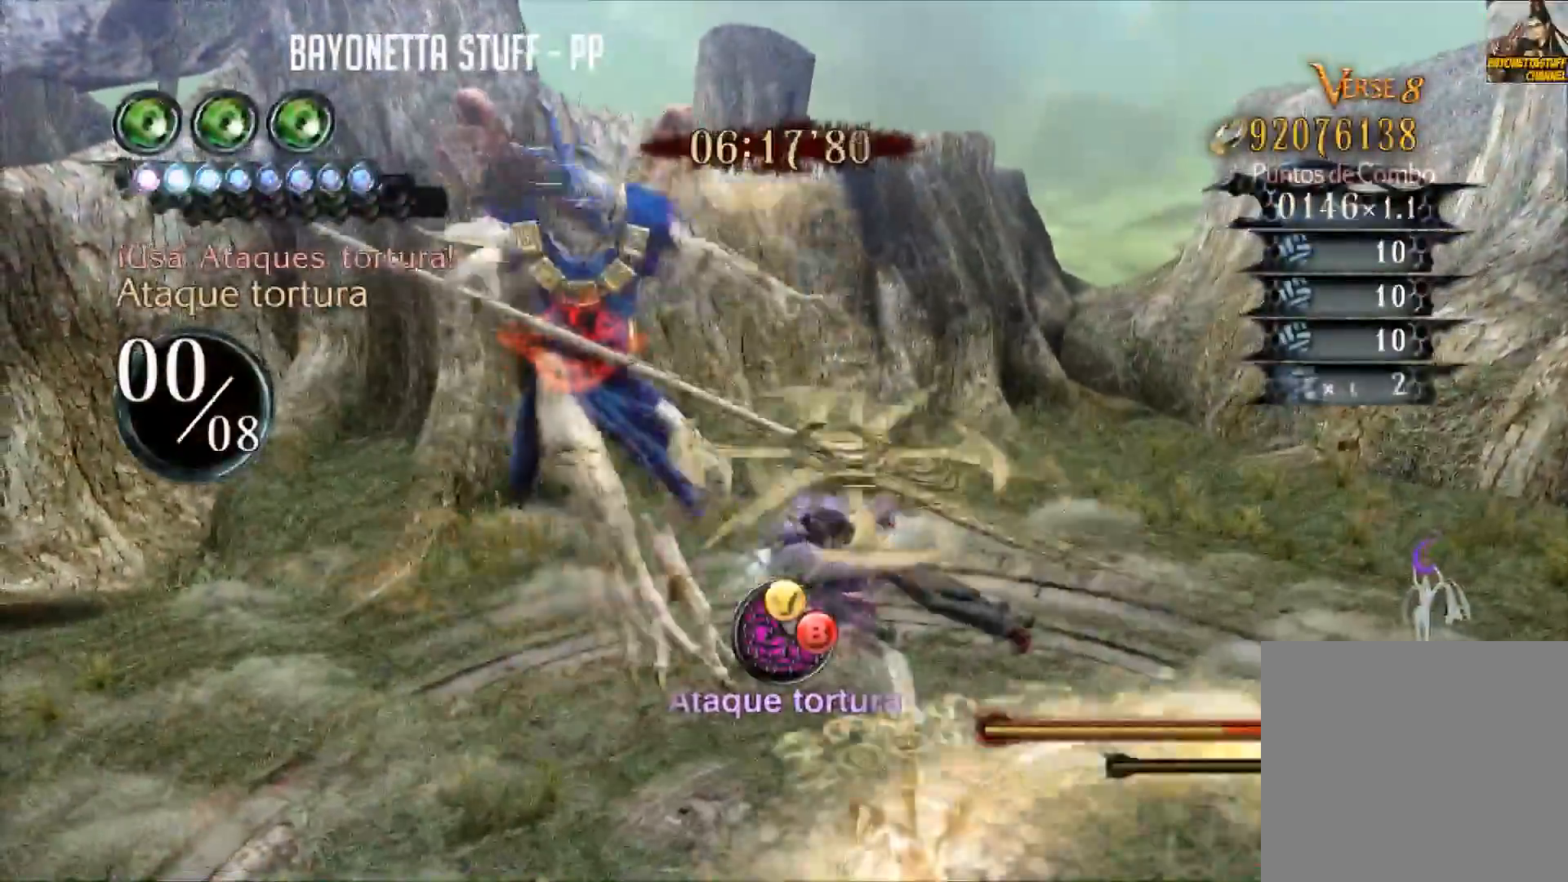
{"buttons": ["Y", "R2"], "left_stick": "right", "right_stick": "center", "events": [[83, "Y", "up"], [133, "Y", "down"], [200, "Y", "up"], [300, "Y", "down"], [434, "R2", "down"], [434, "left_stick", "right"]]}